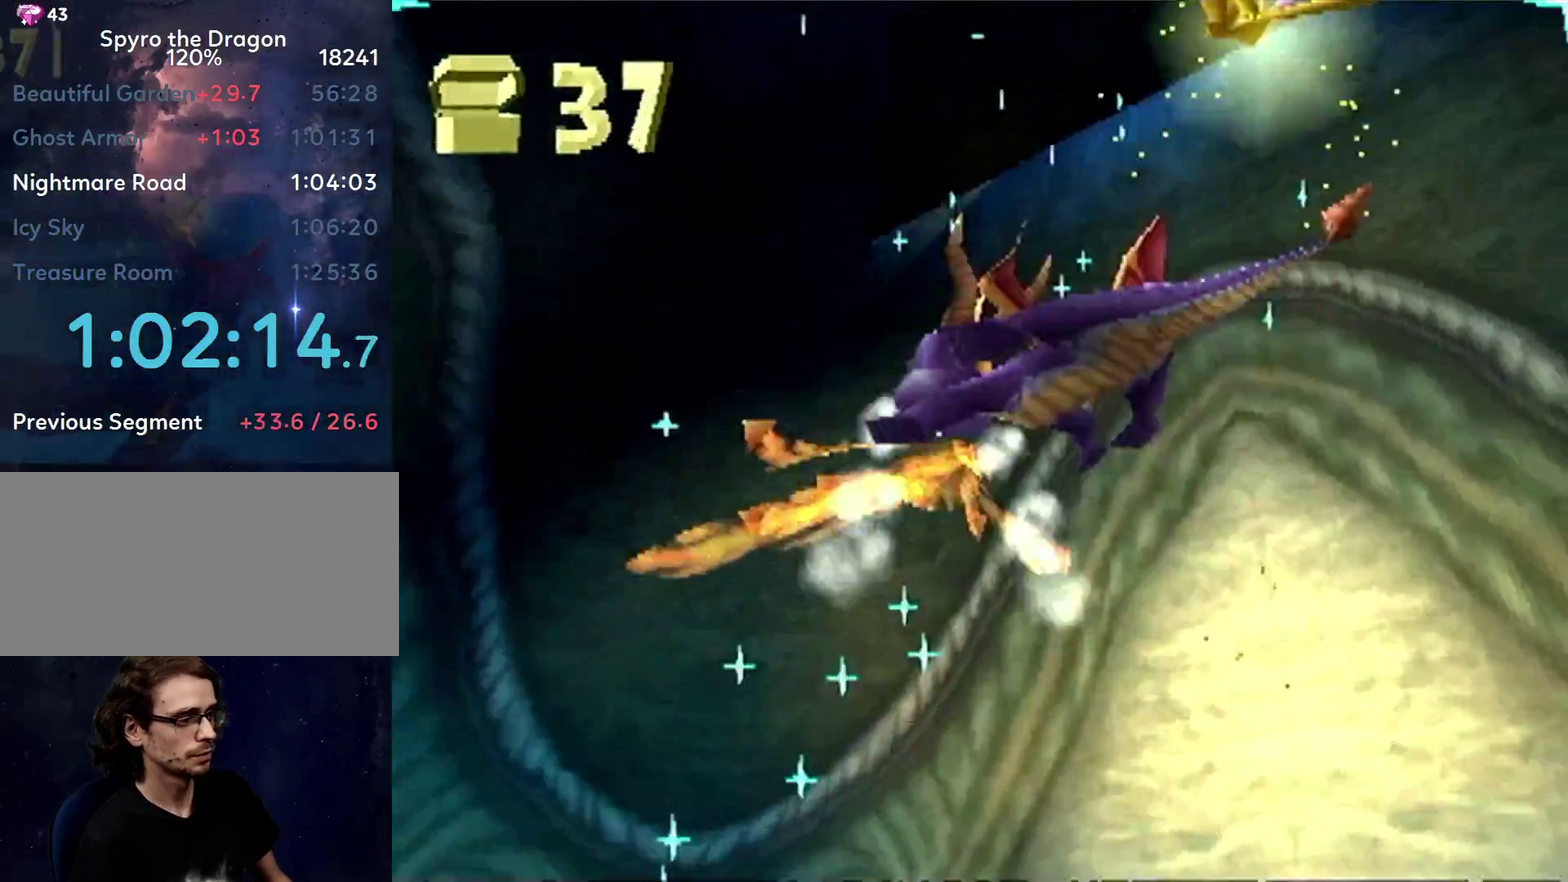
Gameplay with a controller (PlayStation layout); each line is a JSON object with the inputs held at the frame after it. "events" lists button and stick changes between this image and that frame as [ms after this image, input, new state], when the widget could be followed in between. Not read: L3 R3.
{"buttons": ["SQUARE"], "left_stick": "left", "events": [[33, "SQUARE", "down"], [467, "left_stick", "left"]]}
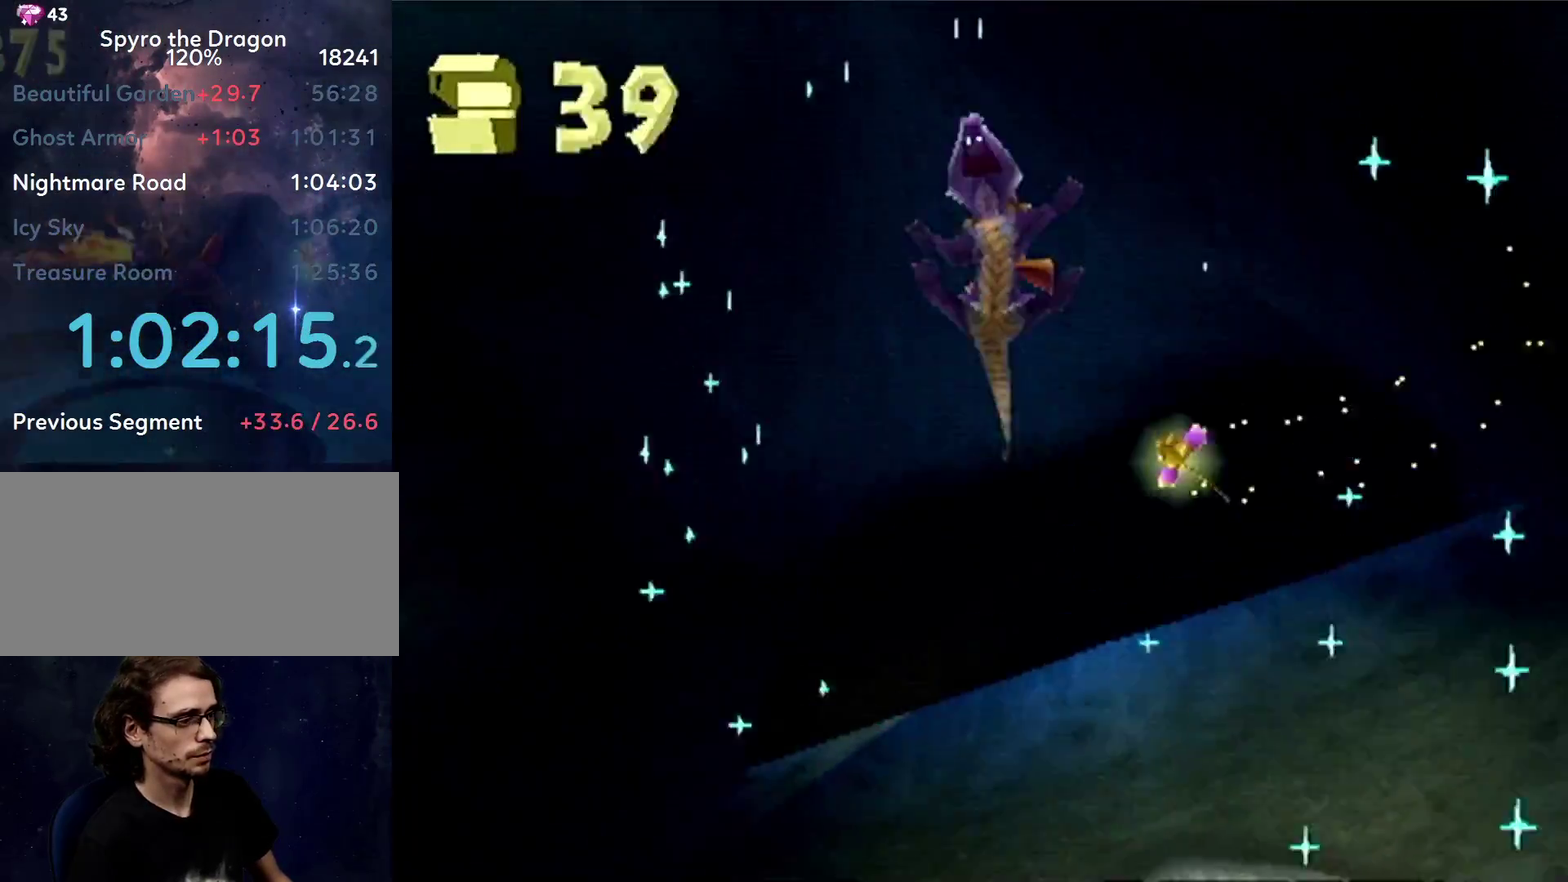
{"buttons": ["SQUARE"], "left_stick": "center", "events": [[100, "left_stick", "center"], [300, "left_stick", "left"], [467, "left_stick", "center"]]}
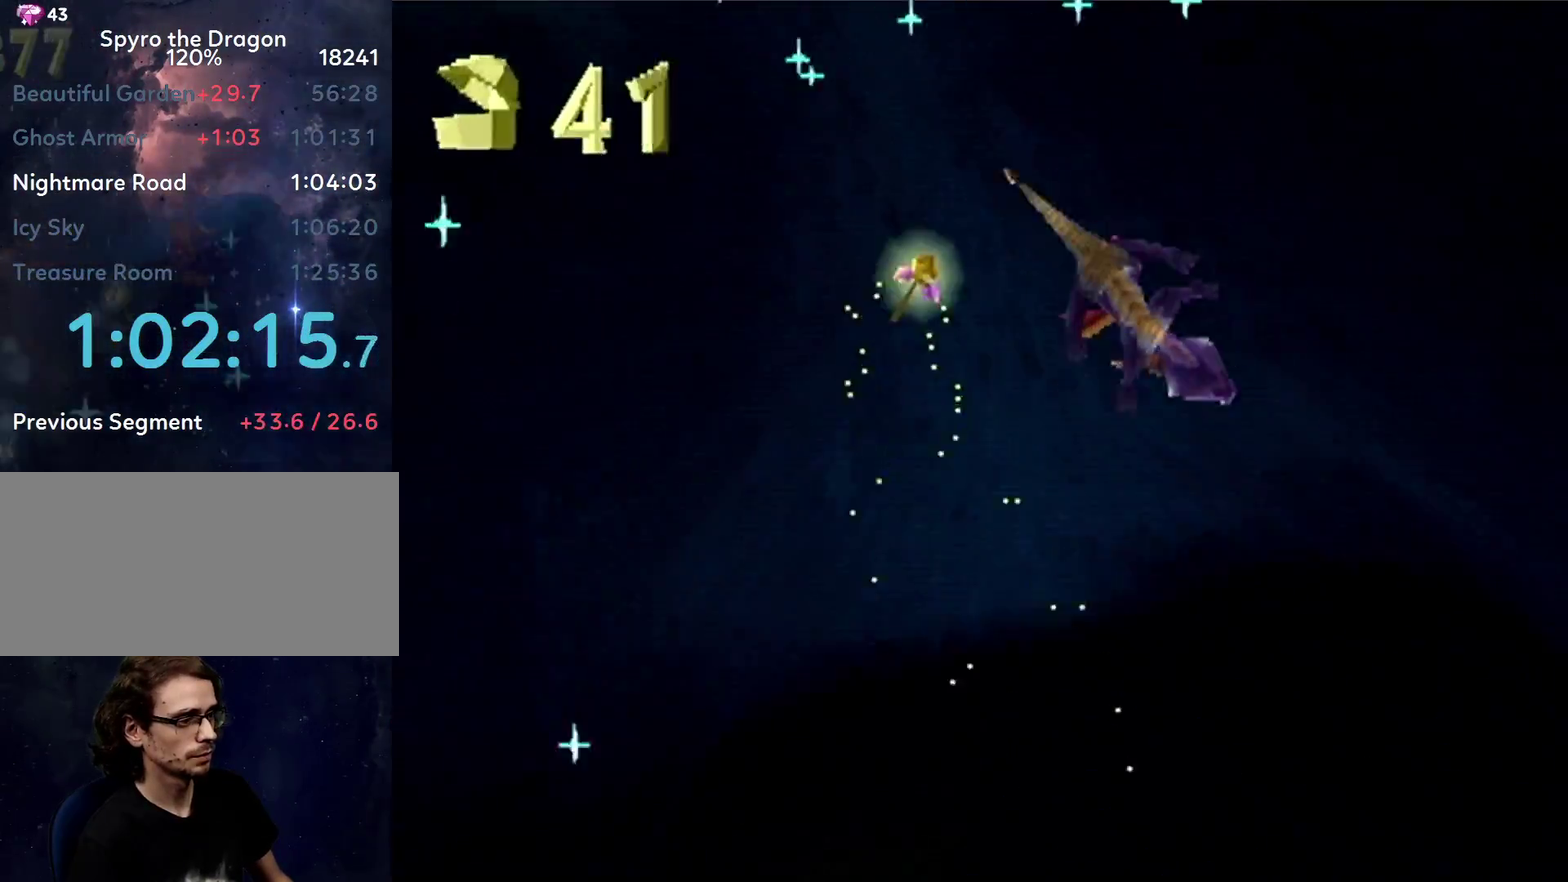
{"buttons": ["SQUARE"], "left_stick": "center", "events": [[67, "left_stick", "left"], [200, "left_stick", "center"], [300, "left_stick", "left"], [434, "left_stick", "center"]]}
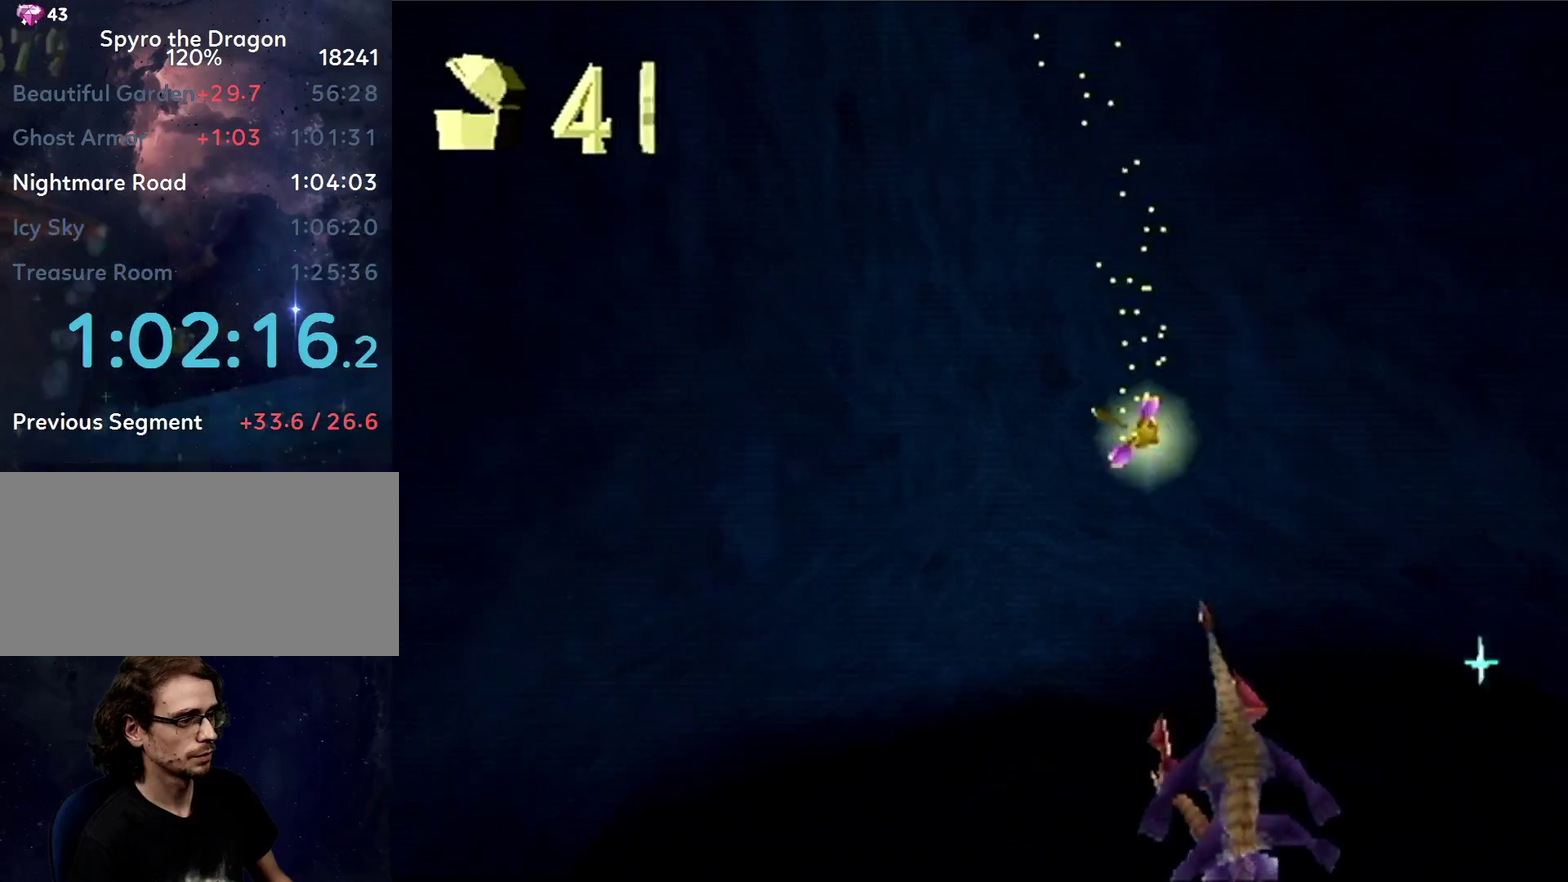
{"buttons": ["SQUARE"], "left_stick": "center", "events": [[66, "left_stick", "left"], [183, "left_stick", "center"], [300, "left_stick", "left"], [433, "left_stick", "center"]]}
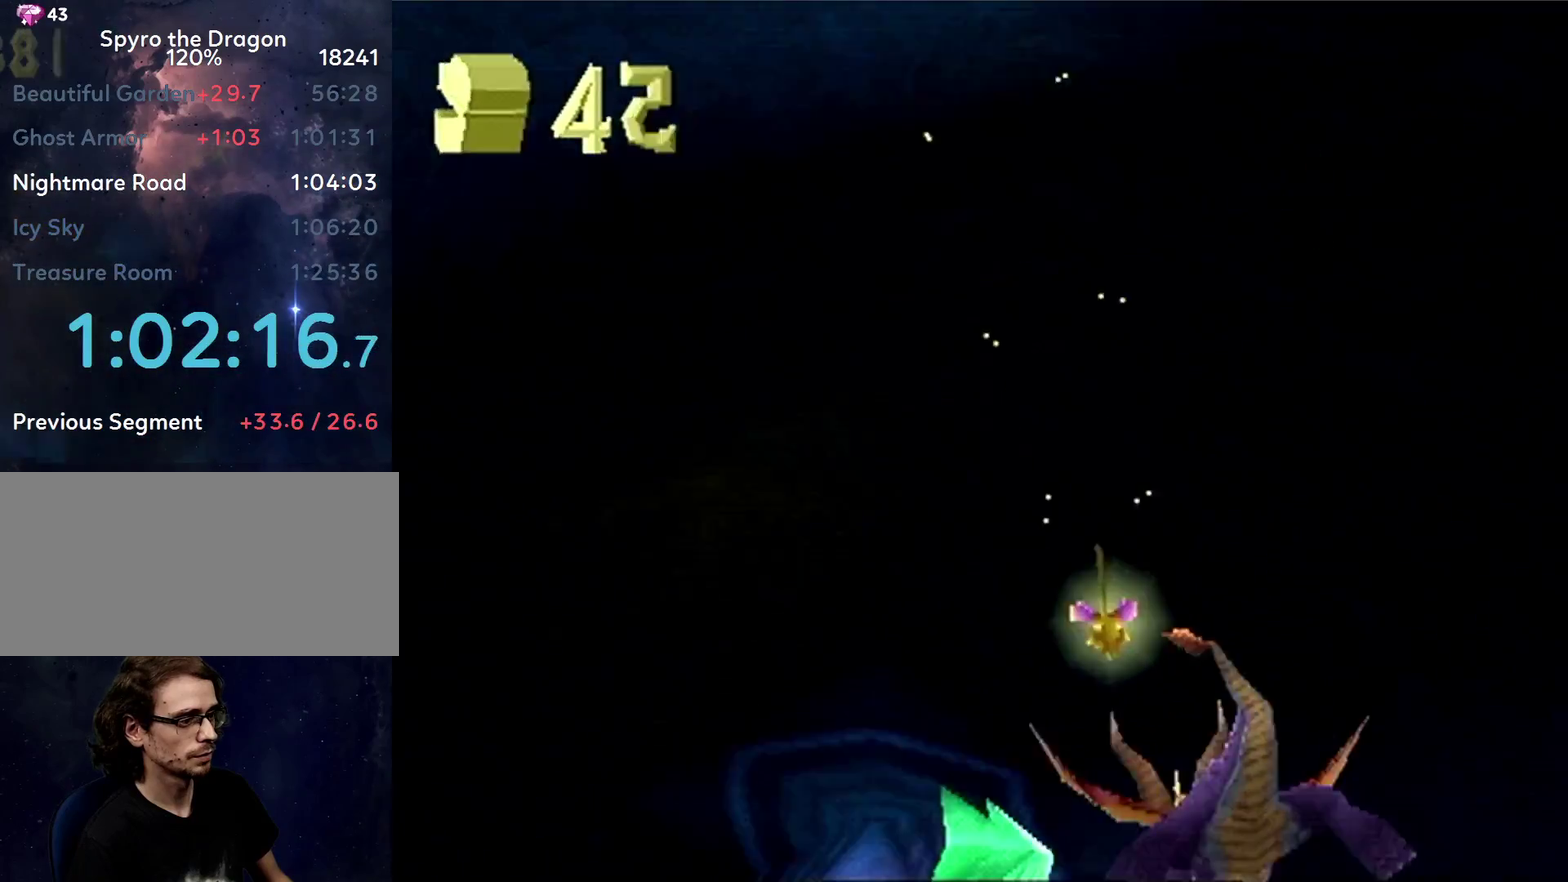
{"buttons": [], "left_stick": "center", "events": [[401, "SQUARE", "up"]]}
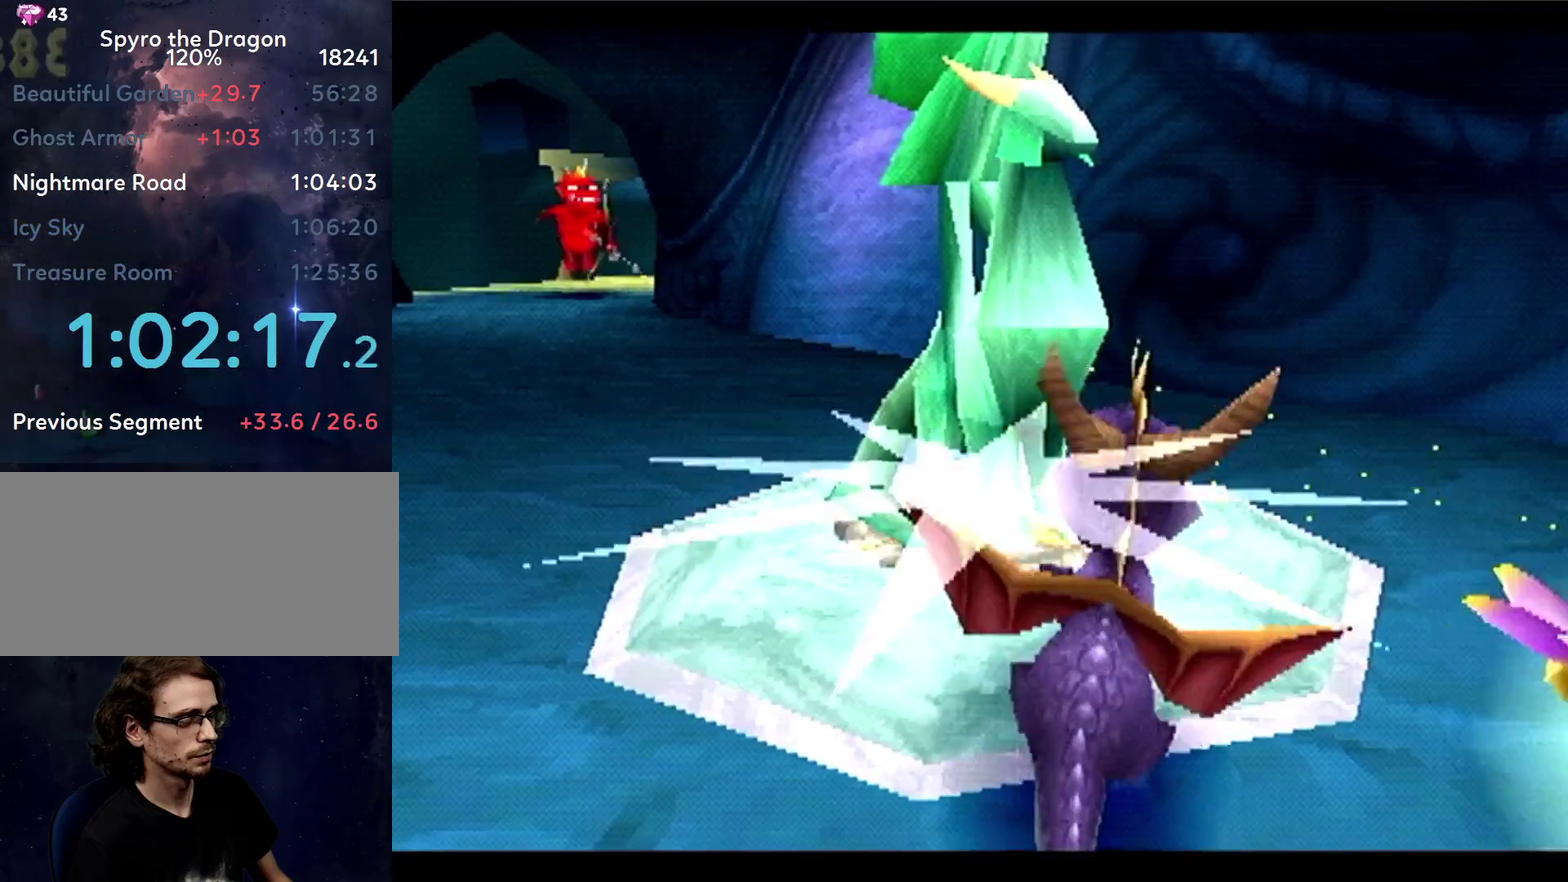
{"buttons": [], "left_stick": "center", "events": []}
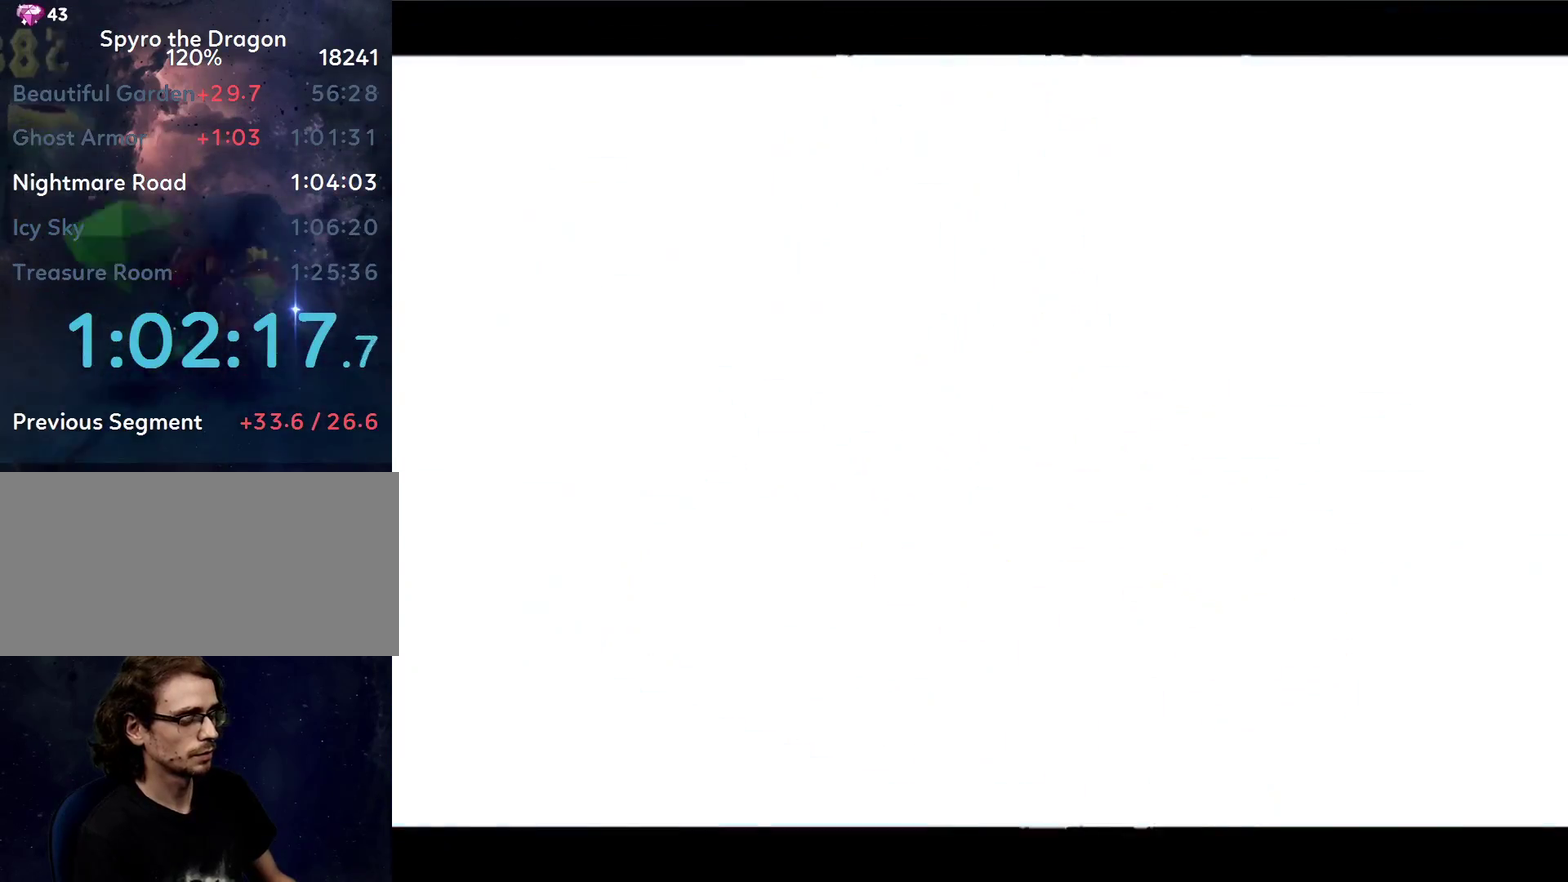
{"buttons": [], "left_stick": "center", "events": []}
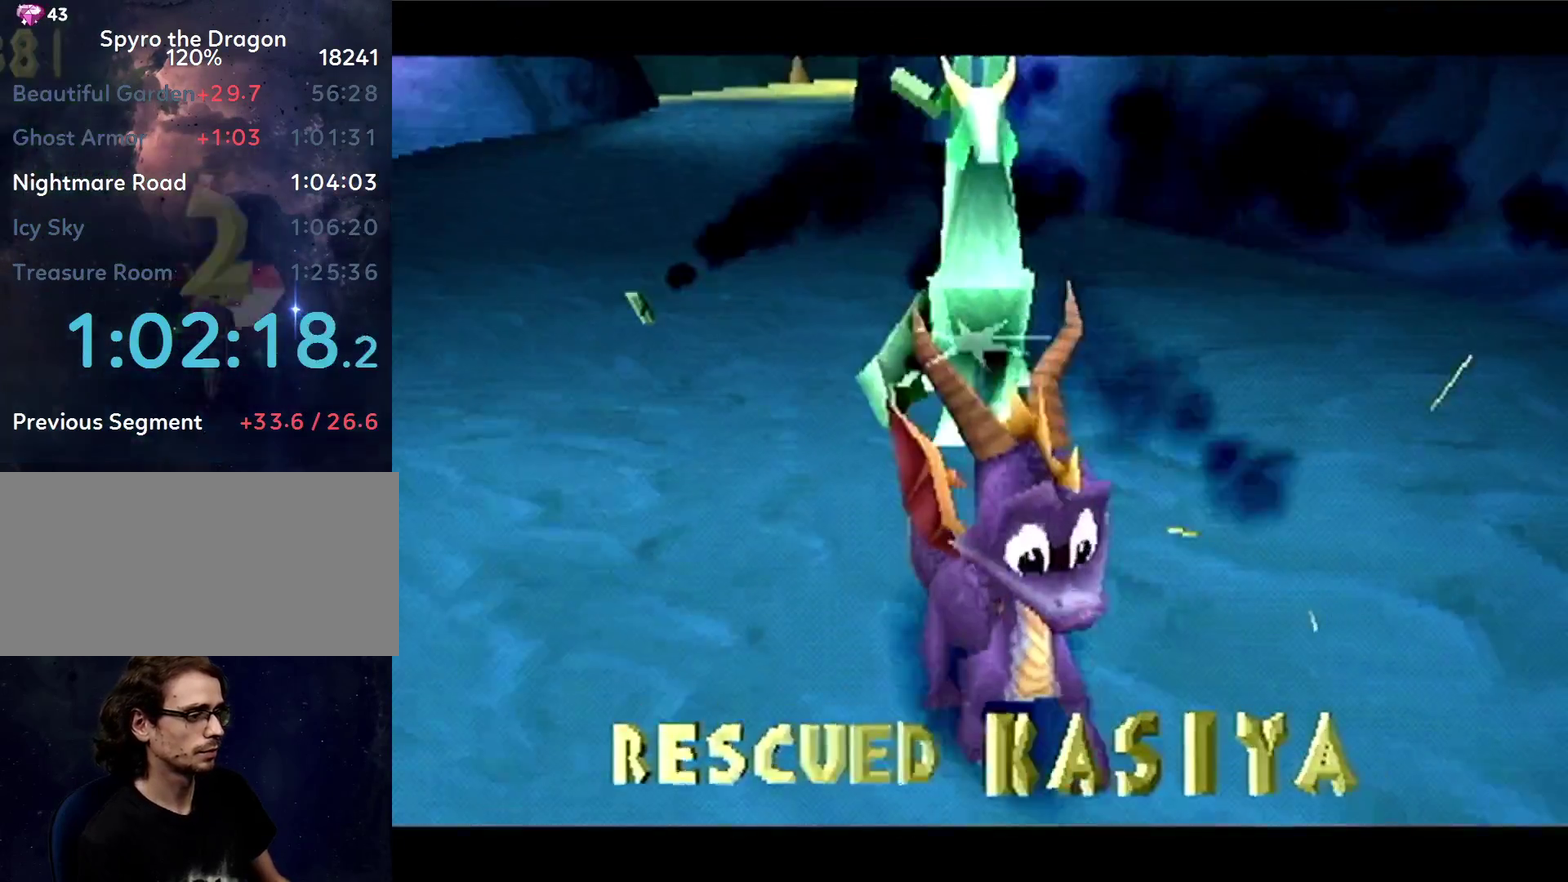
{"buttons": ["CROSS"], "left_stick": "center", "events": [[150, "CROSS", "down"], [217, "CROSS", "up"], [267, "CROSS", "down"], [317, "CROSS", "up"], [483, "CROSS", "down"]]}
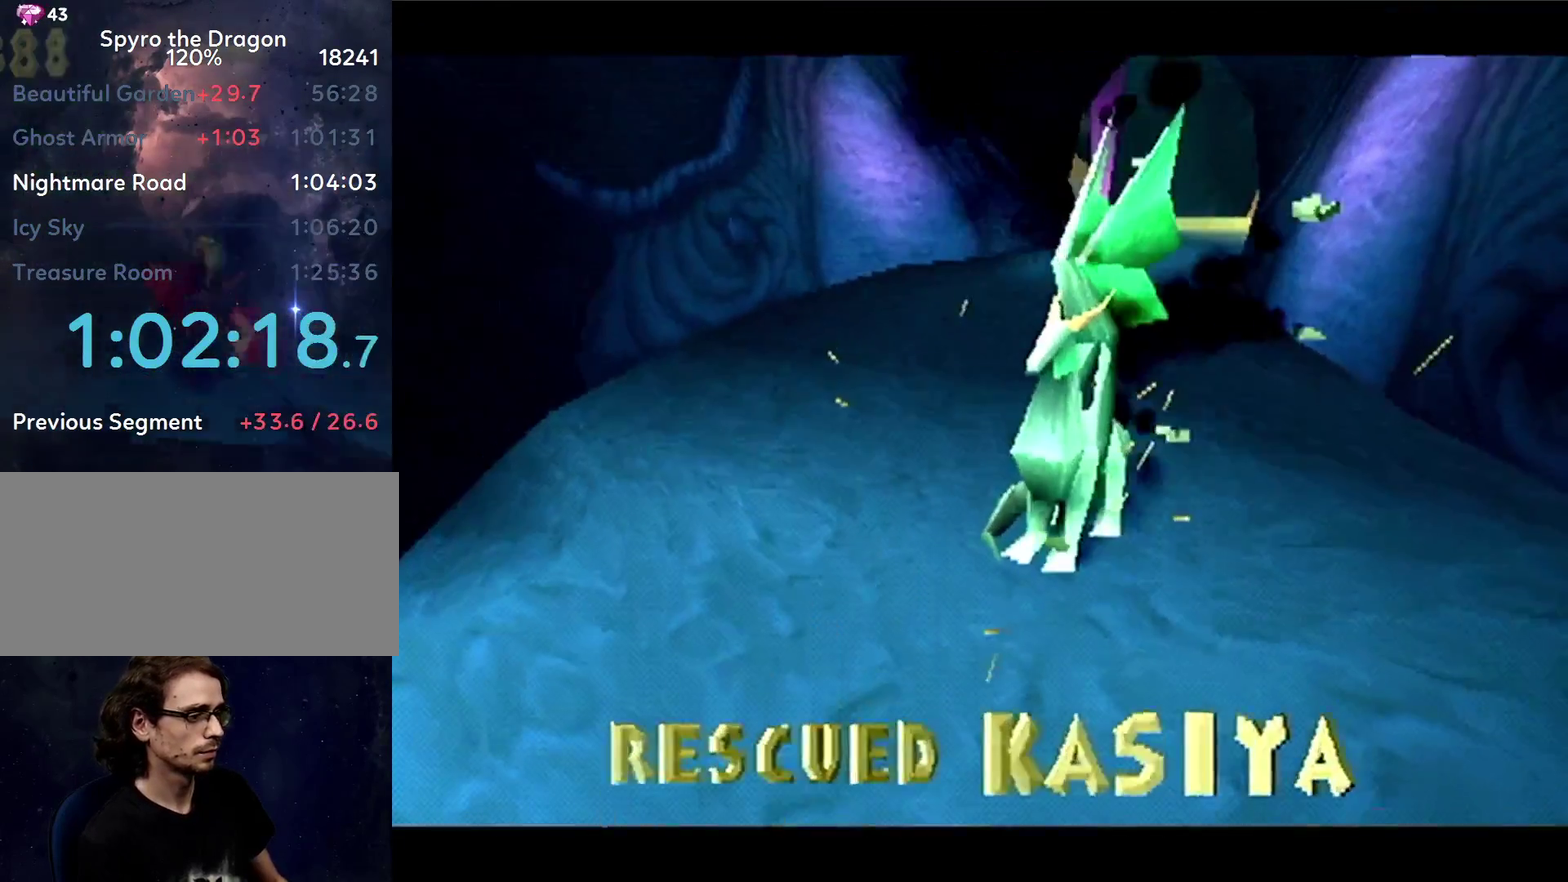
{"buttons": [], "left_stick": "center", "events": [[34, "CROSS", "up"], [84, "CROSS", "down"], [150, "CROSS", "up"], [200, "CROSS", "down"], [284, "CROSS", "up"], [300, "CROSS", "down"], [367, "CROSS", "up"], [417, "CROSS", "down"], [484, "CROSS", "up"]]}
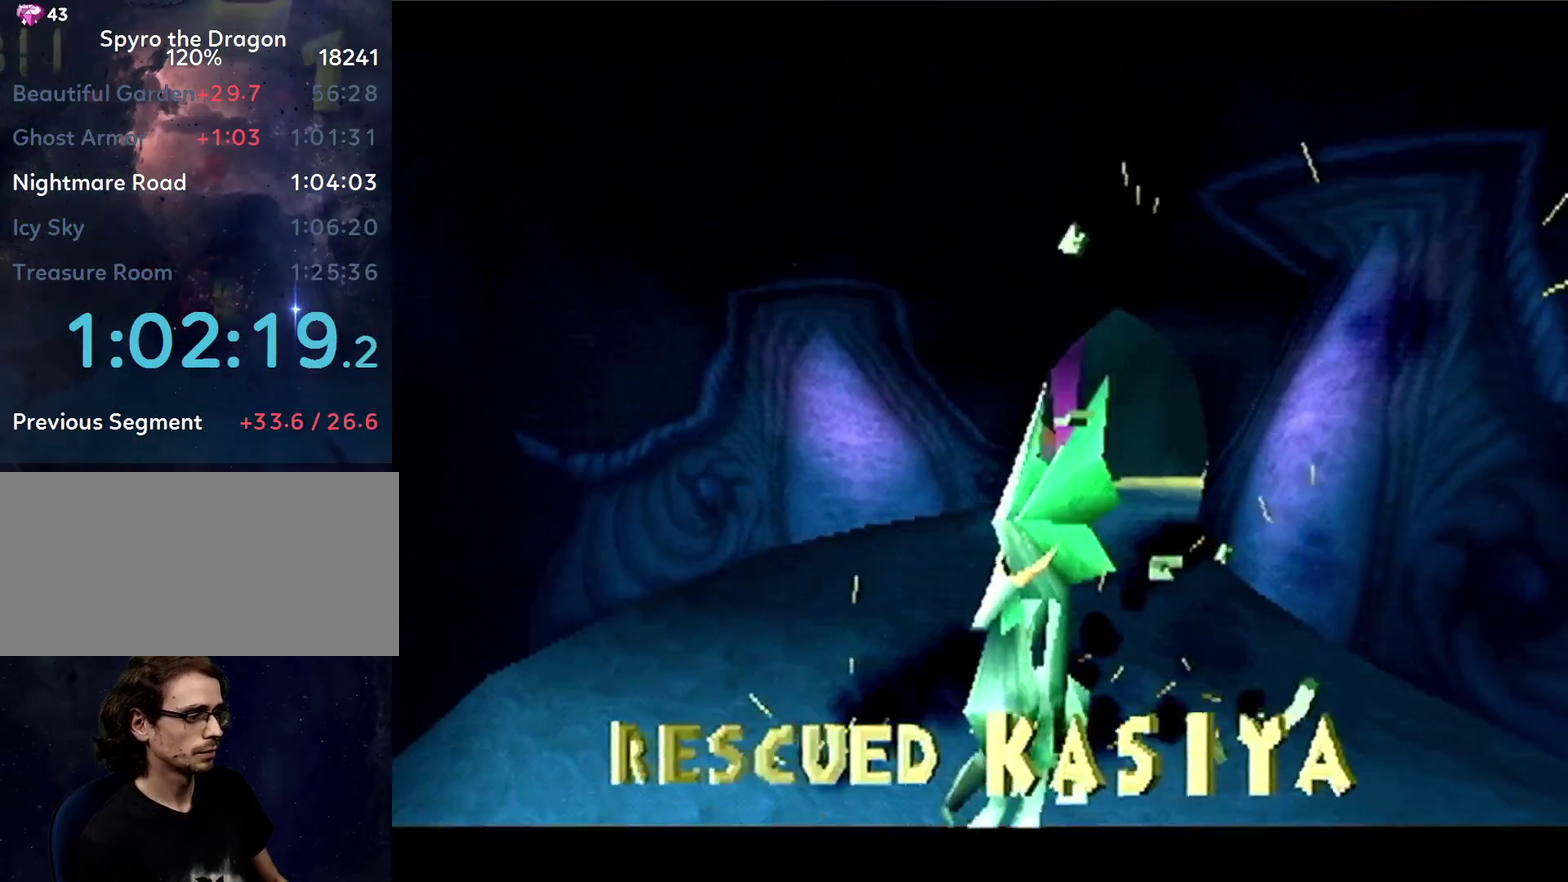
{"buttons": ["CROSS"], "left_stick": "center", "events": [[16, "CROSS", "down"], [100, "CROSS", "up"], [150, "CROSS", "down"], [200, "CROSS", "up"], [250, "CROSS", "down"], [300, "CROSS", "up"], [350, "CROSS", "down"], [417, "CROSS", "up"], [467, "CROSS", "down"]]}
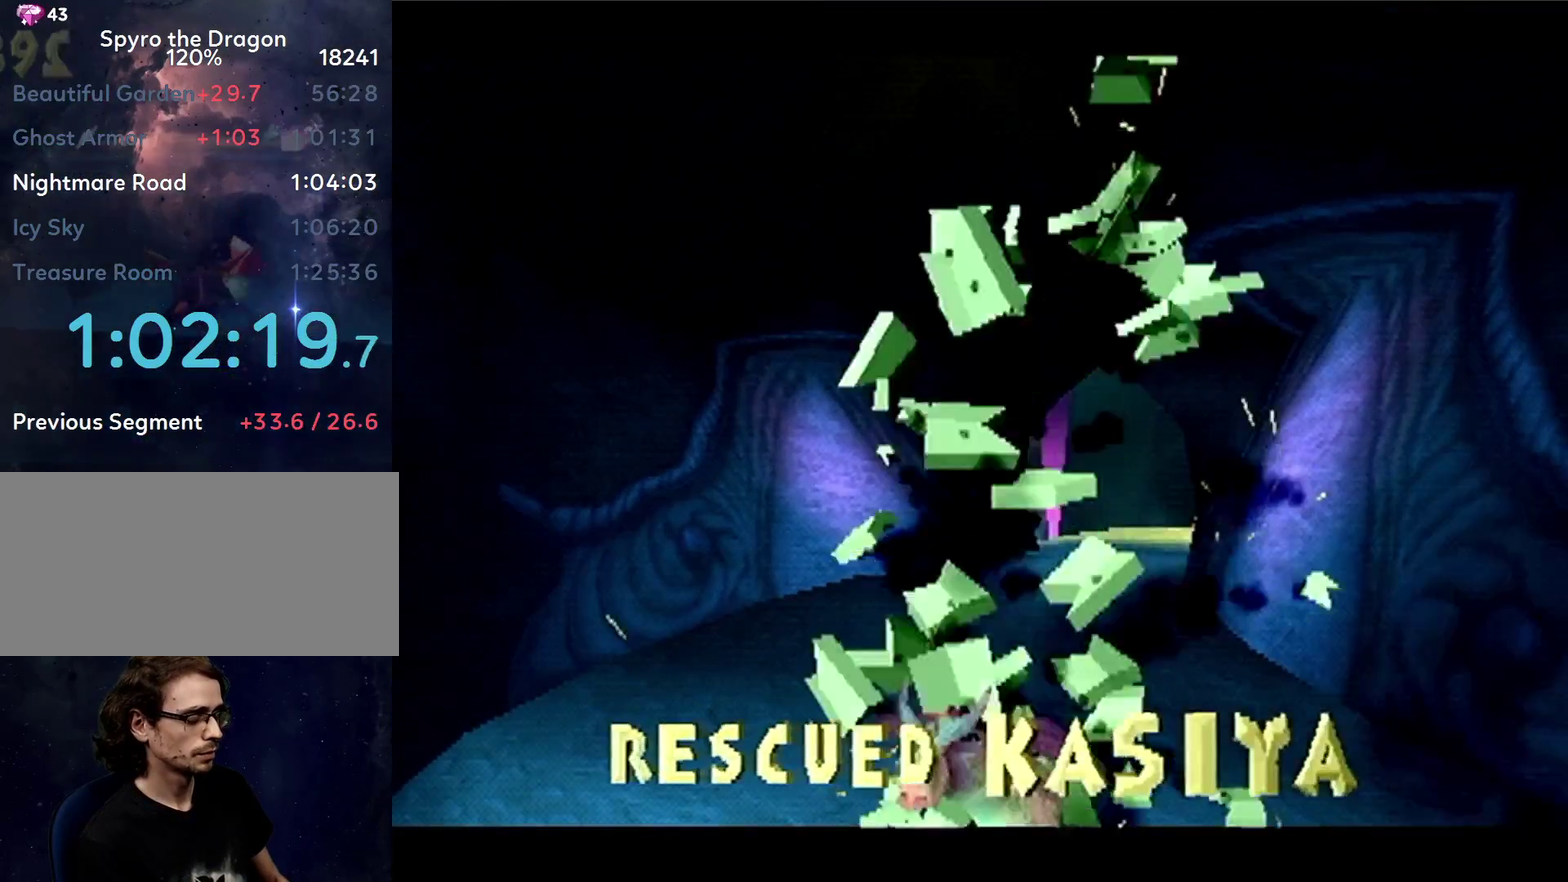
{"buttons": [], "left_stick": "center", "events": [[467, "CROSS", "up"]]}
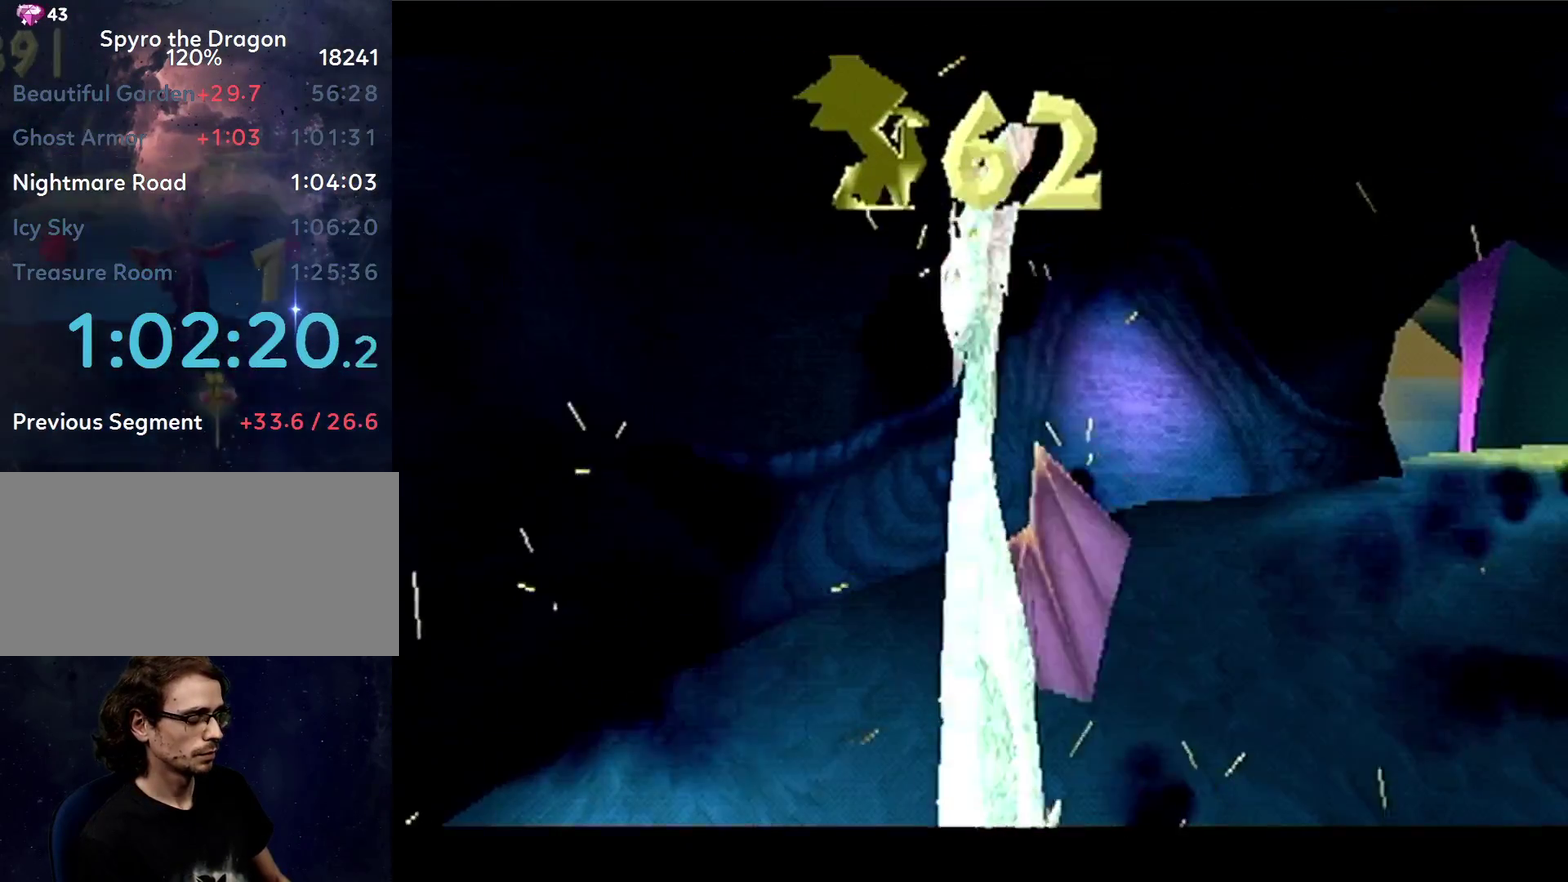
{"buttons": [], "left_stick": "center", "events": [[16, "CROSS", "down"], [200, "CROSS", "up"]]}
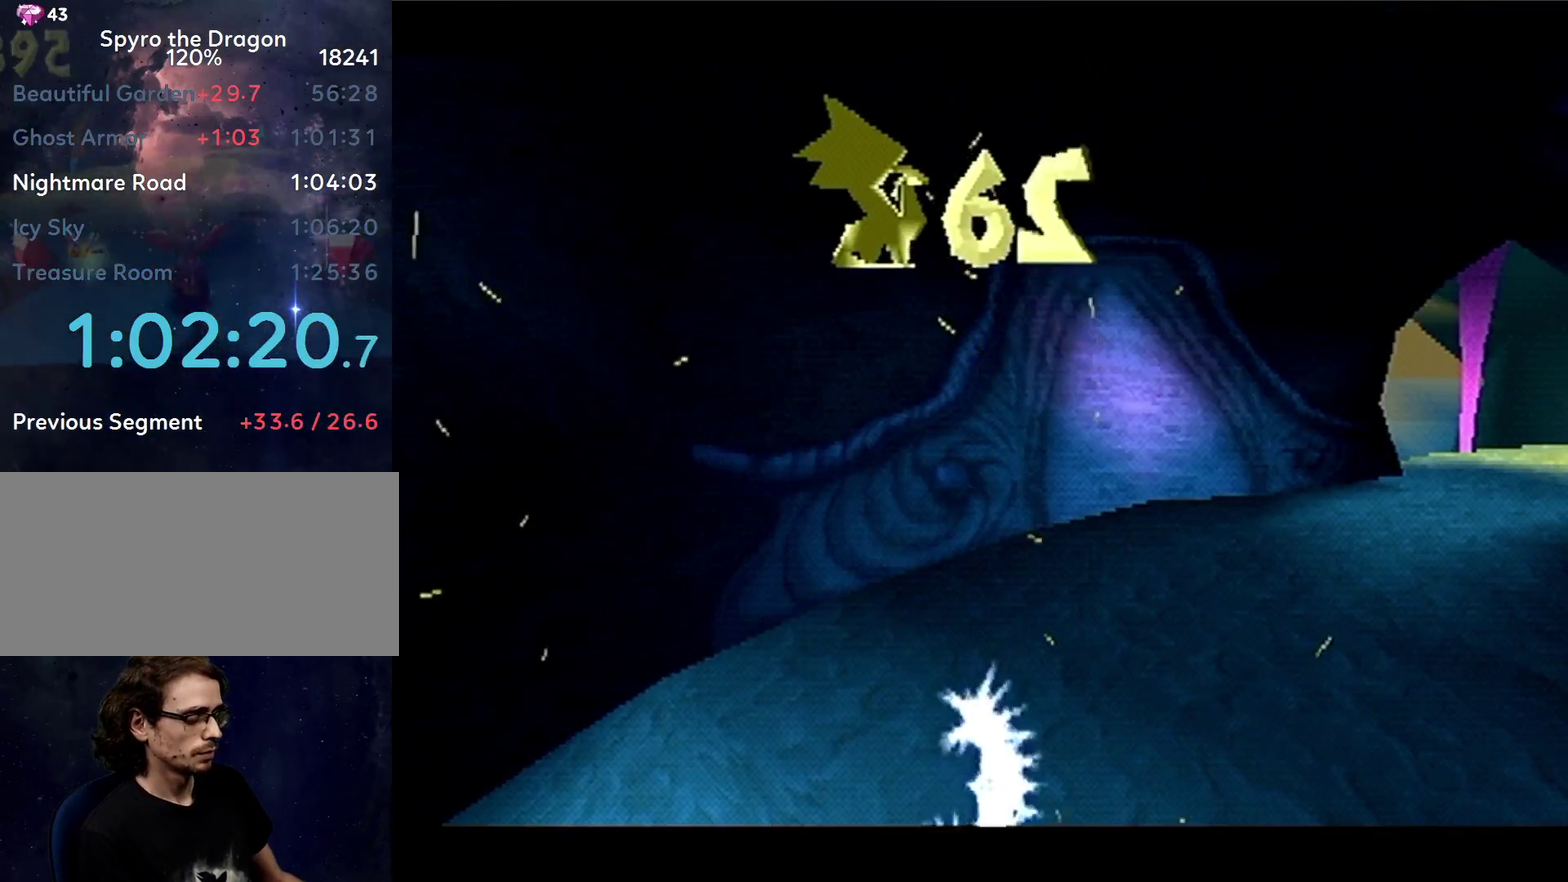
{"buttons": [], "left_stick": "center", "events": [[317, "CIRCLE", "down"], [317, "TRIANGLE", "down"], [384, "CIRCLE", "up"], [401, "TRIANGLE", "up"]]}
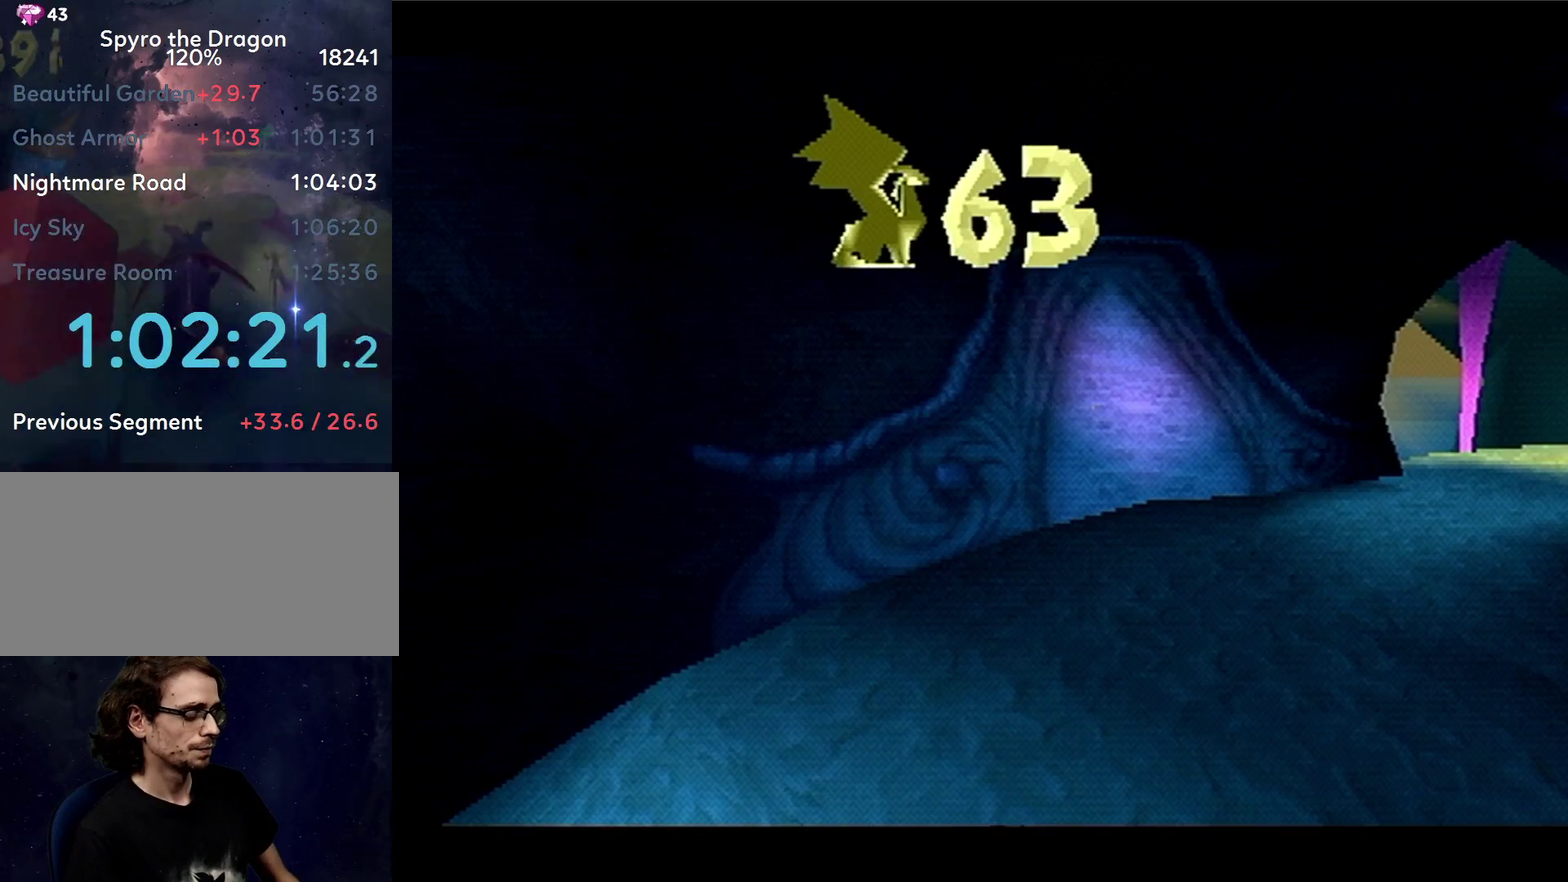
{"buttons": [], "left_stick": "center", "events": [[133, "CIRCLE", "down"], [234, "CIRCLE", "up"], [367, "CIRCLE", "down"], [450, "CIRCLE", "up"]]}
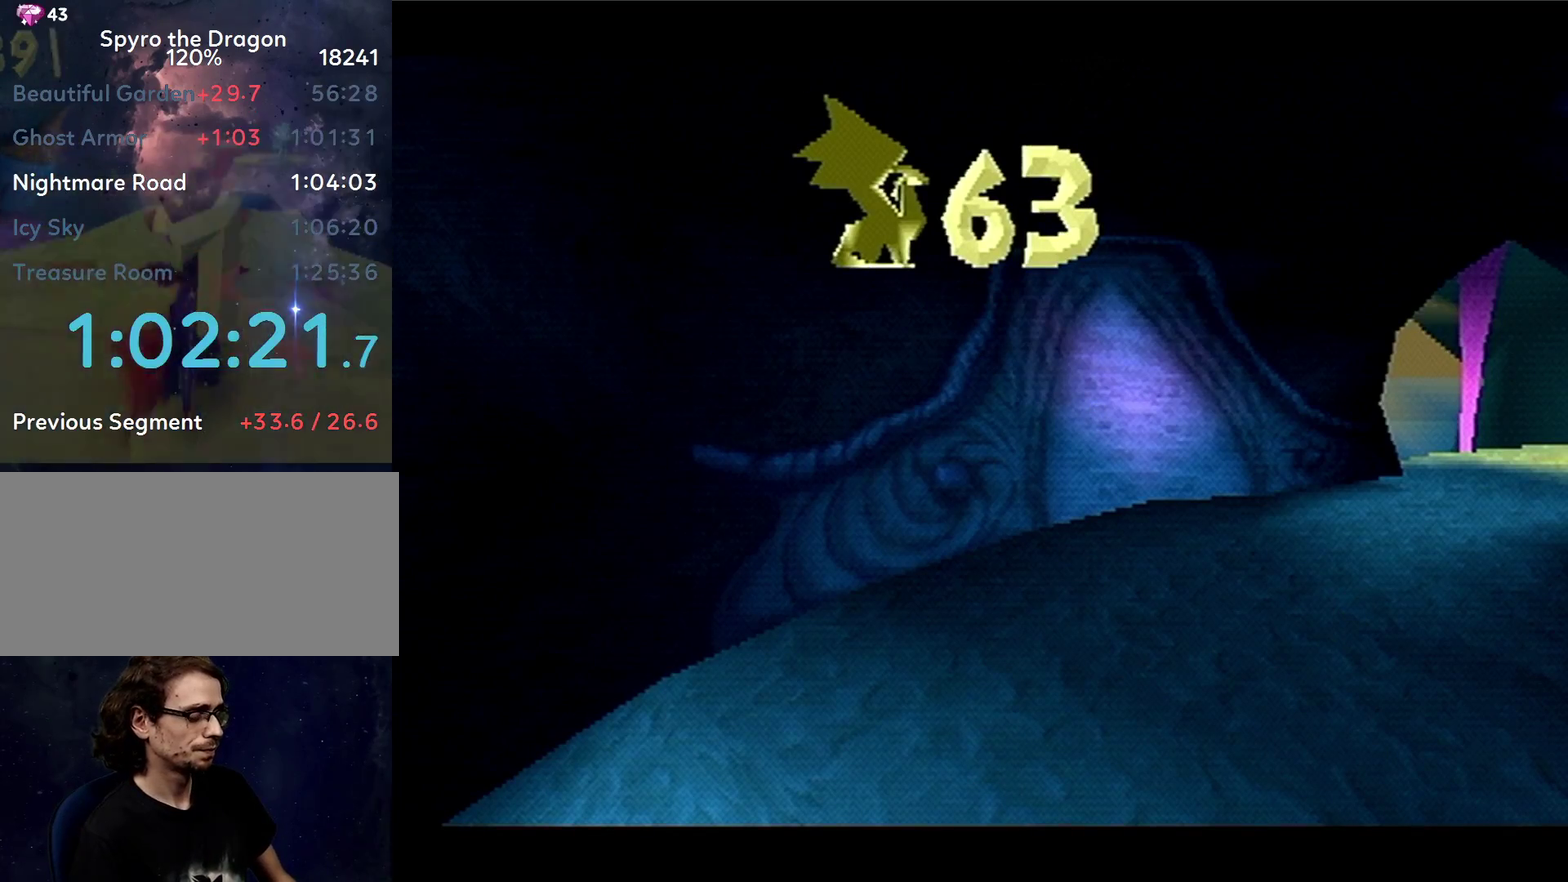
{"buttons": [], "left_stick": "right", "events": [[84, "CIRCLE", "down"], [184, "CIRCLE", "up"], [317, "CIRCLE", "down"], [401, "CIRCLE", "up"], [434, "left_stick", "right"]]}
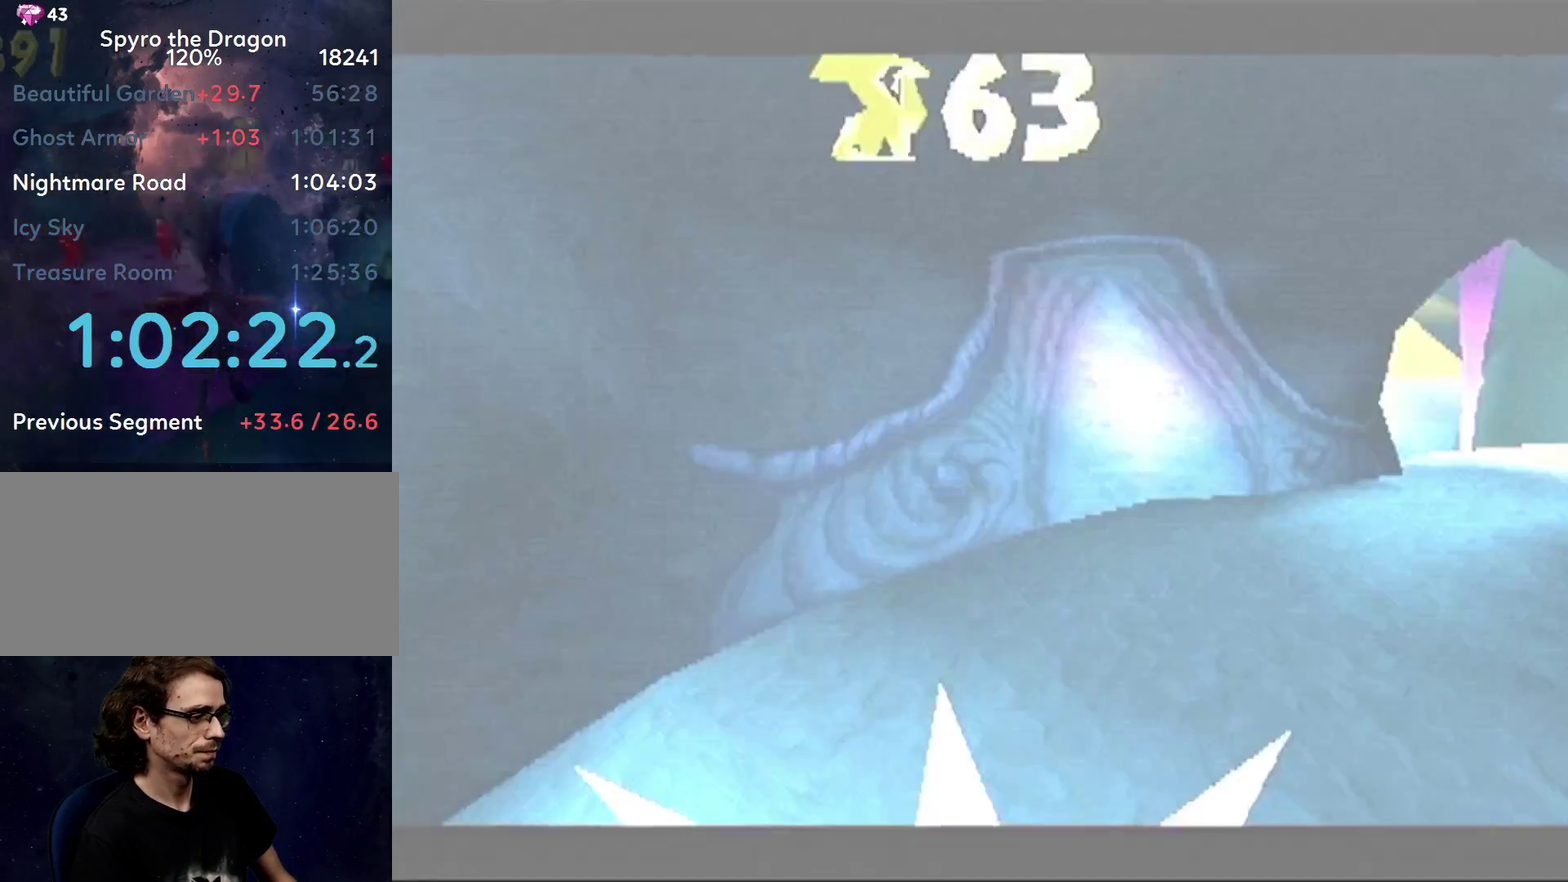
{"buttons": [], "left_stick": "right", "events": []}
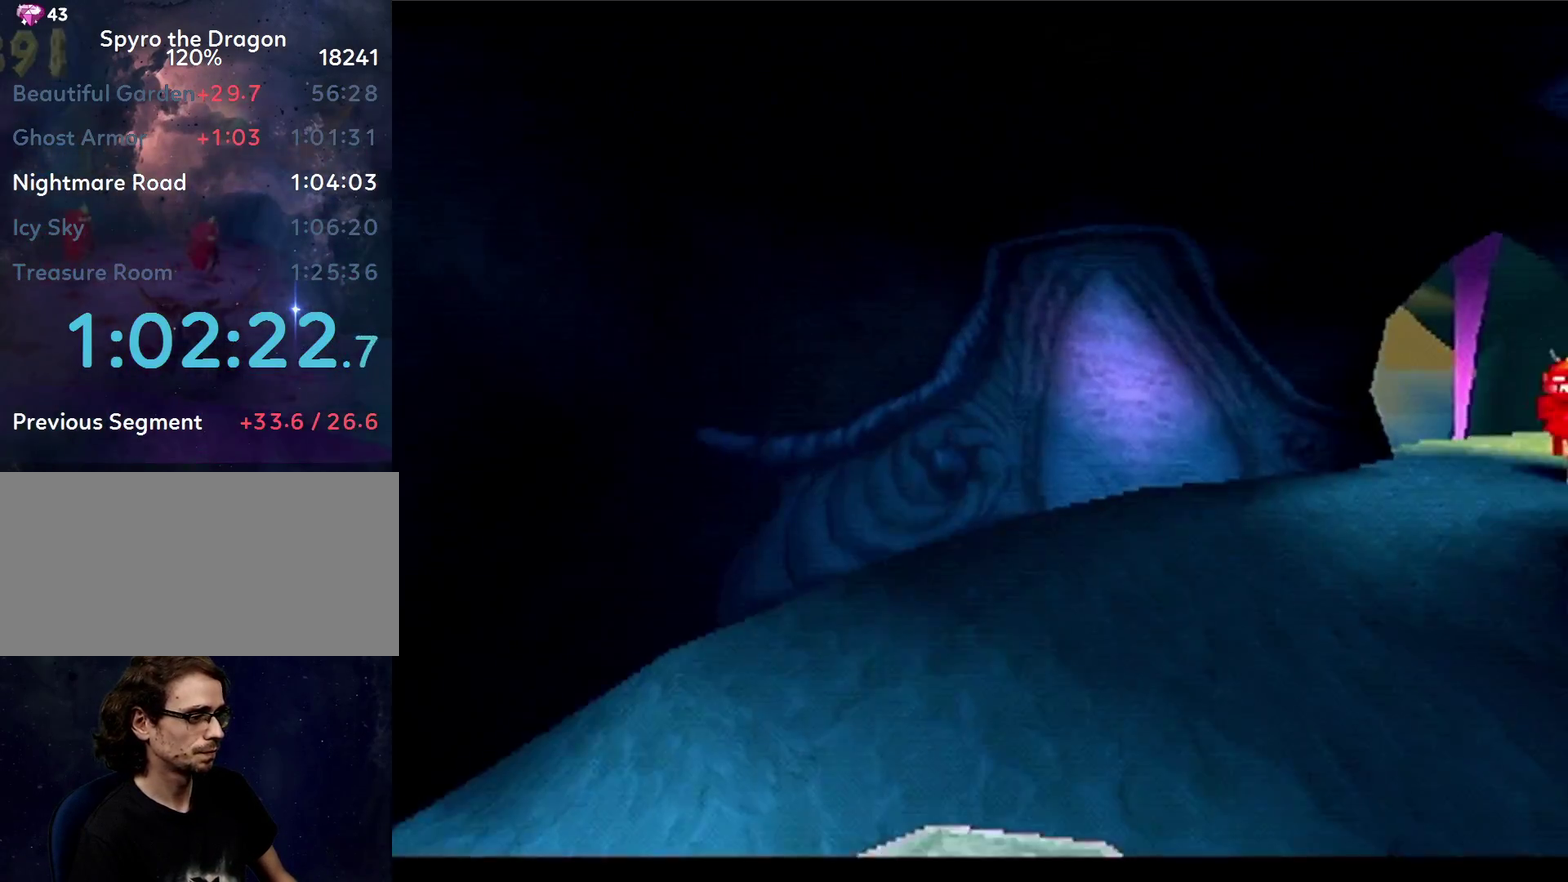
{"buttons": ["SQUARE"], "left_stick": "up-right", "events": [[418, "SQUARE", "down"], [468, "left_stick", "up-right"]]}
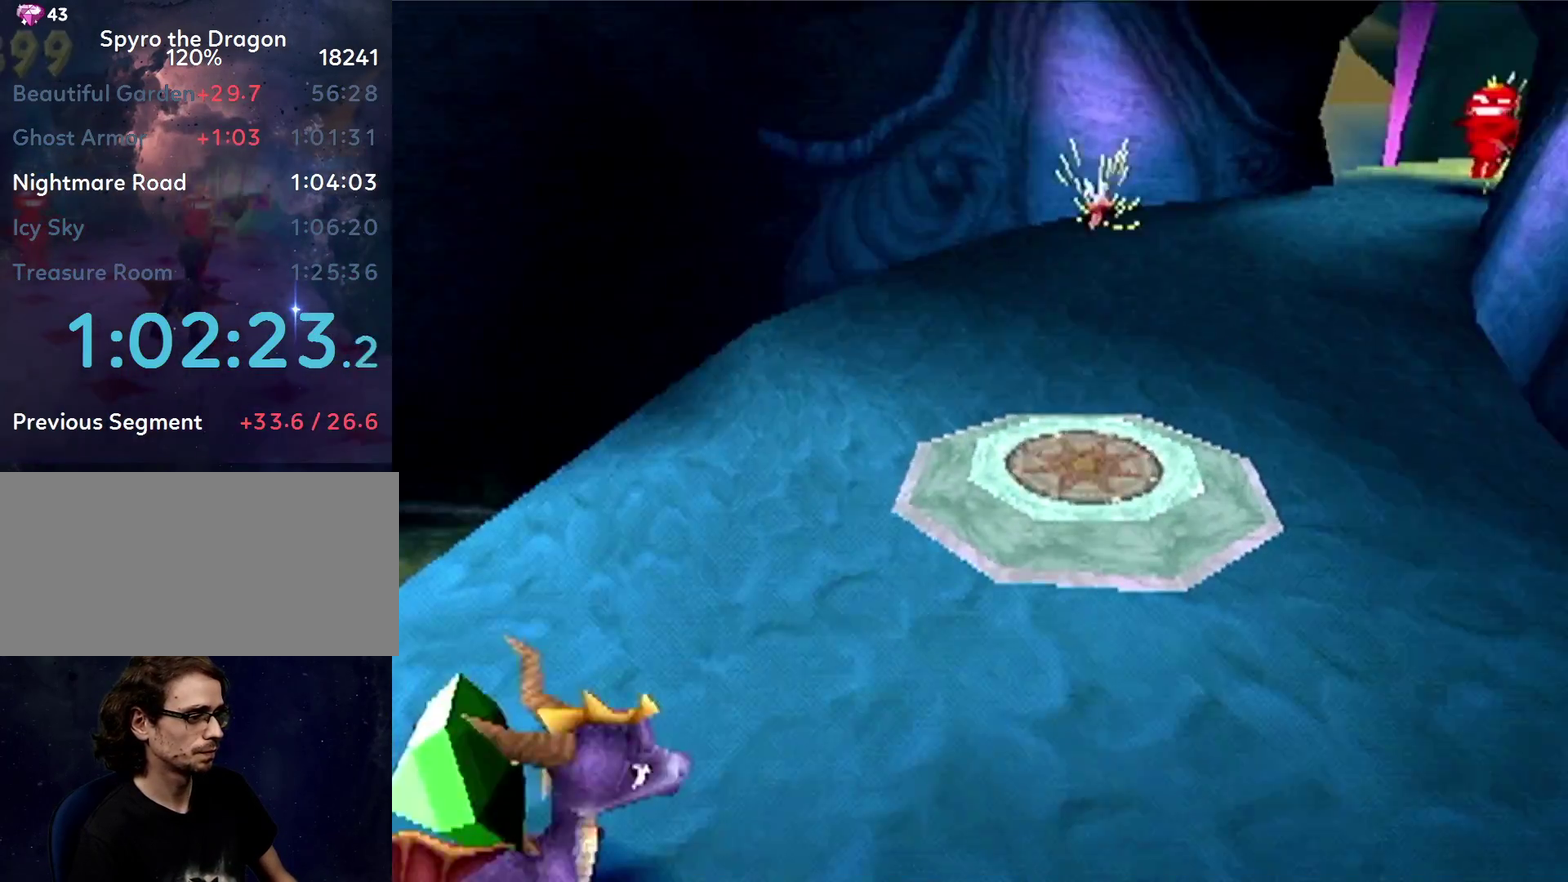
{"buttons": ["SQUARE"], "left_stick": "center", "events": [[50, "left_stick", "up"], [83, "SQUARE", "up"], [183, "left_stick", "up-left"], [217, "CROSS", "down"], [267, "SQUARE", "down"], [267, "left_stick", "left"], [284, "CROSS", "up"], [334, "left_stick", "up-left"], [450, "left_stick", "center"]]}
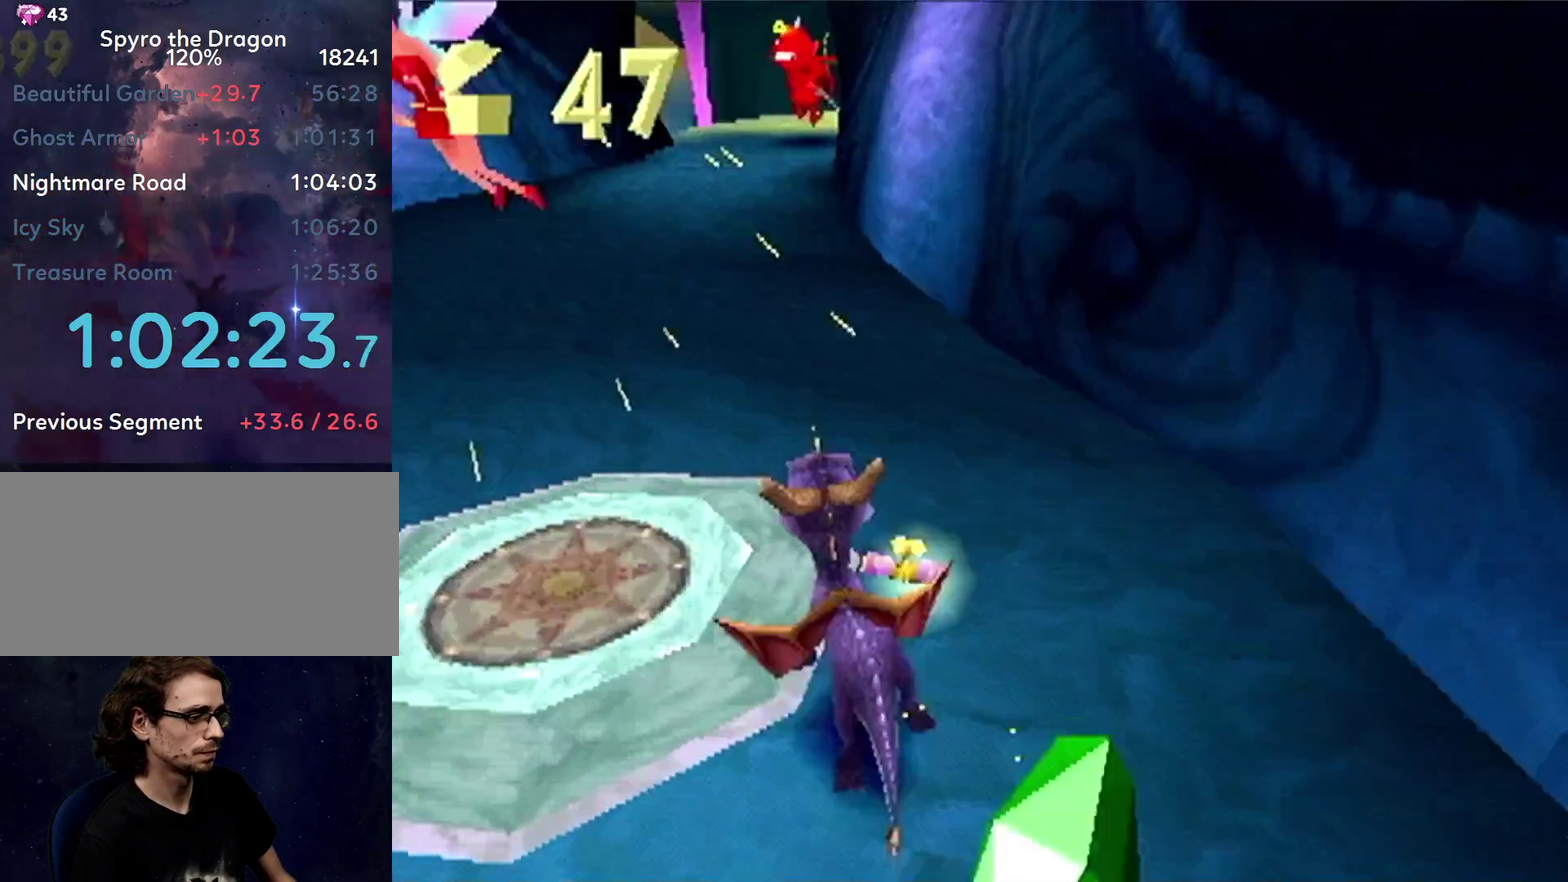
{"buttons": ["SQUARE"], "left_stick": "center", "events": [[51, "CROSS", "down"], [151, "CROSS", "up"]]}
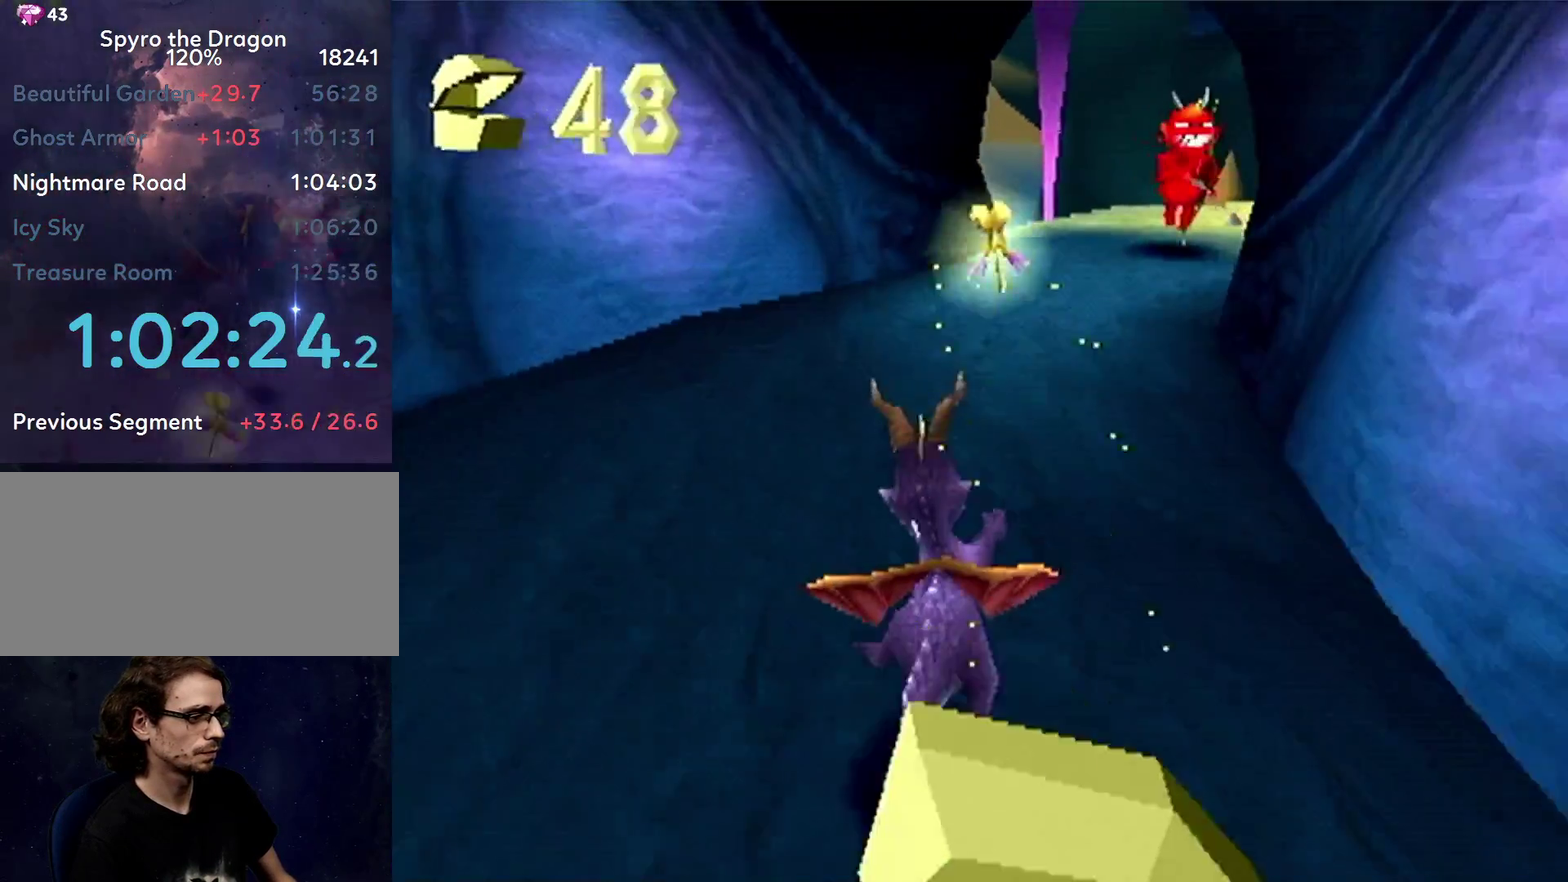
{"buttons": ["CIRCLE"], "left_stick": "center", "events": [[17, "left_stick", "right"], [217, "left_stick", "center"], [284, "left_stick", "right"], [367, "left_stick", "center"], [450, "CIRCLE", "down"], [450, "SQUARE", "up"]]}
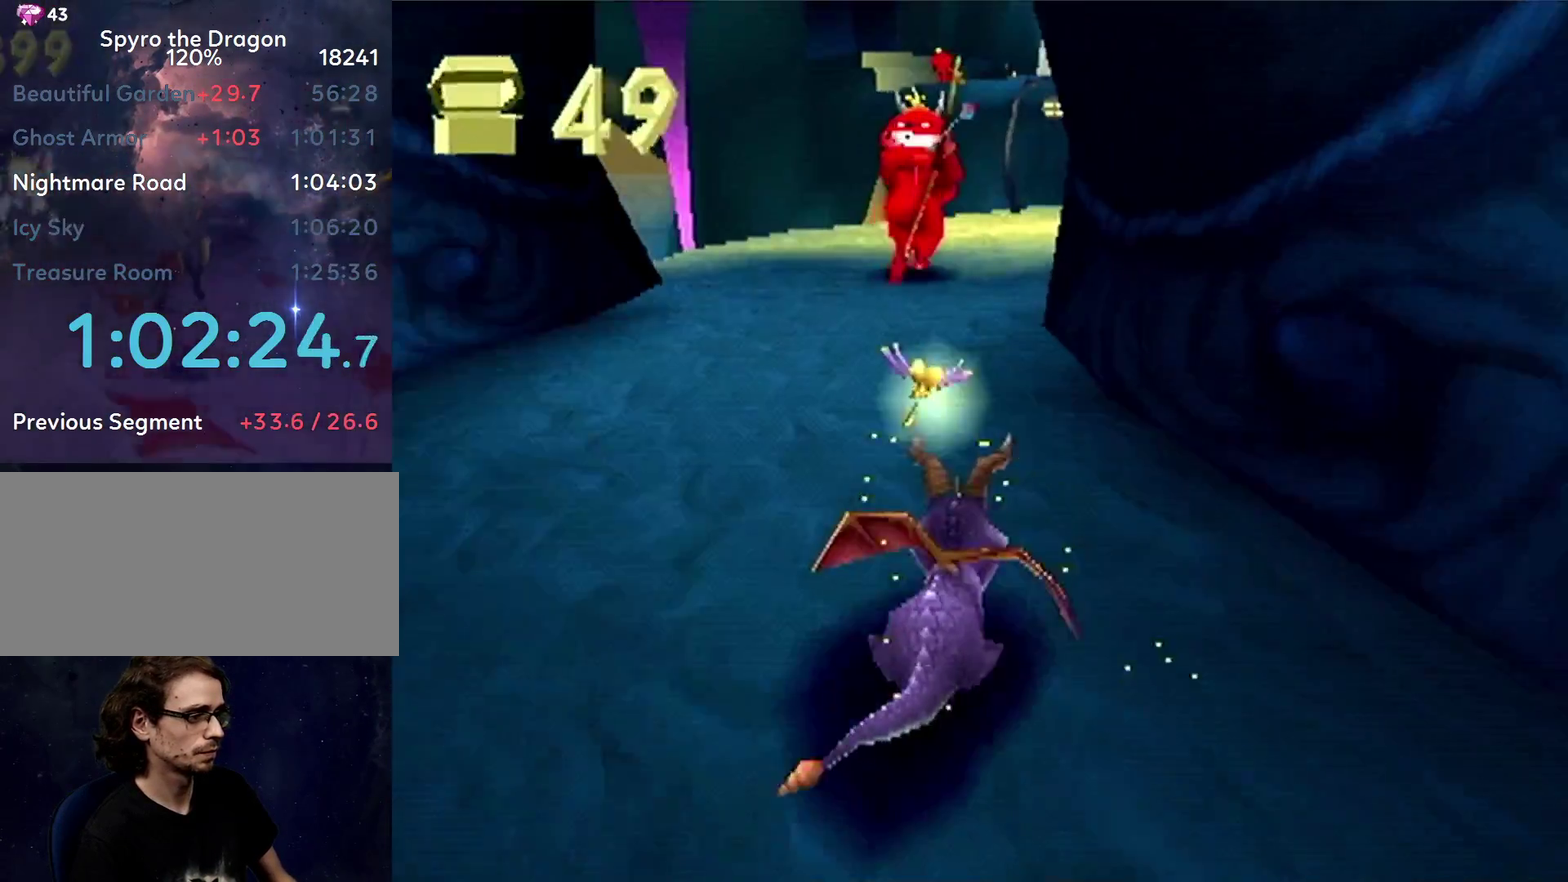
{"buttons": [], "left_stick": "left", "events": [[34, "CIRCLE", "up"], [34, "SQUARE", "down"], [301, "left_stick", "up-left"], [351, "left_stick", "left"], [501, "SQUARE", "up"]]}
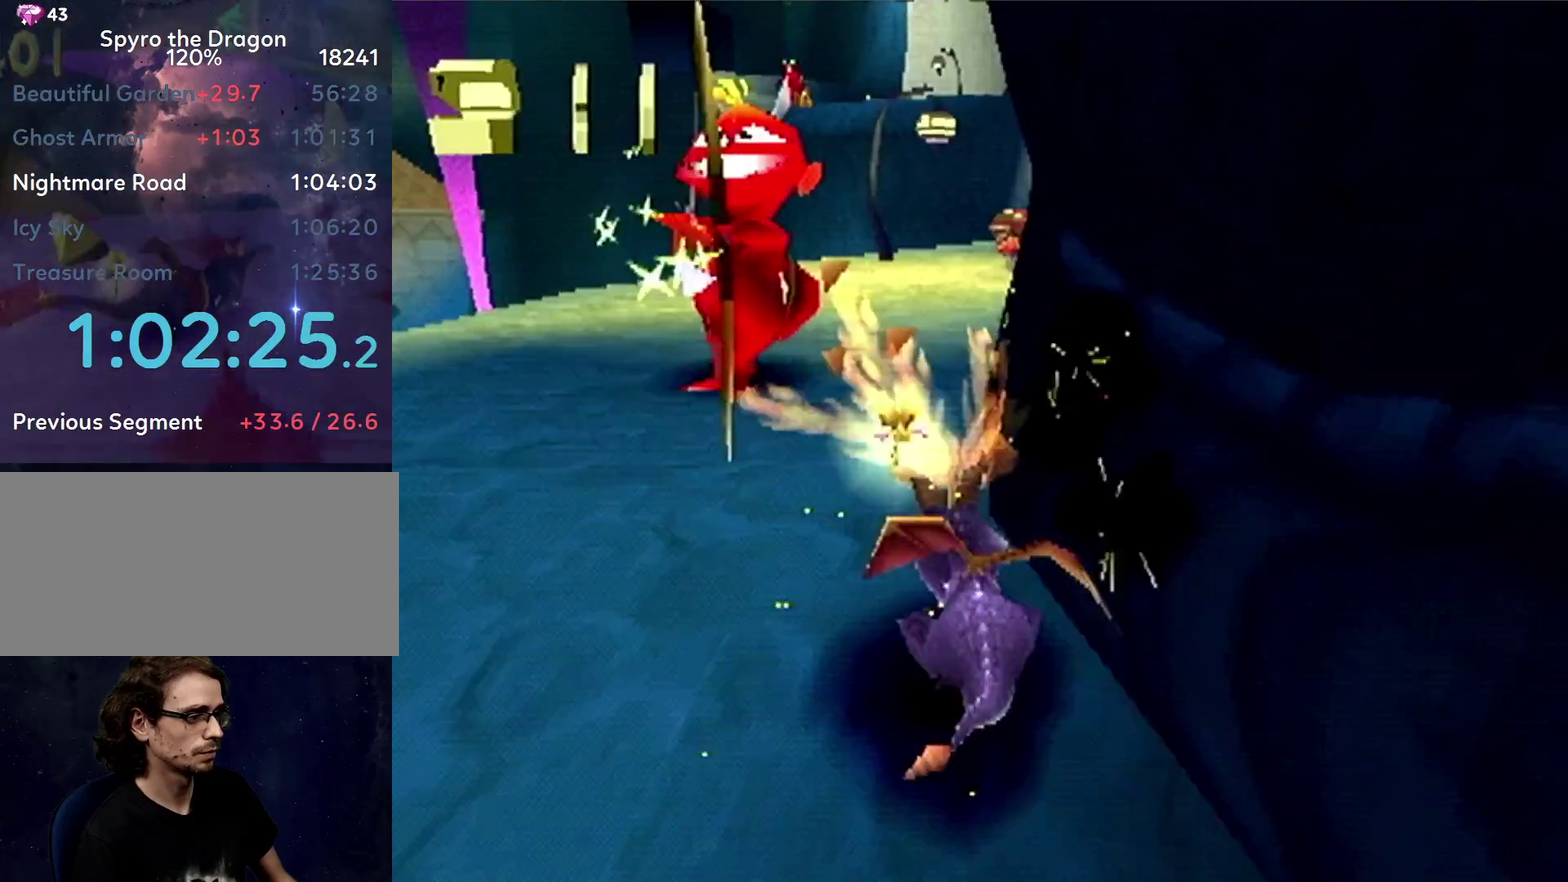
{"buttons": [], "left_stick": "right", "events": [[117, "left_stick", "up-left"], [200, "left_stick", "up"], [317, "CROSS", "down"], [350, "left_stick", "up-right"], [400, "CROSS", "up"], [484, "left_stick", "right"]]}
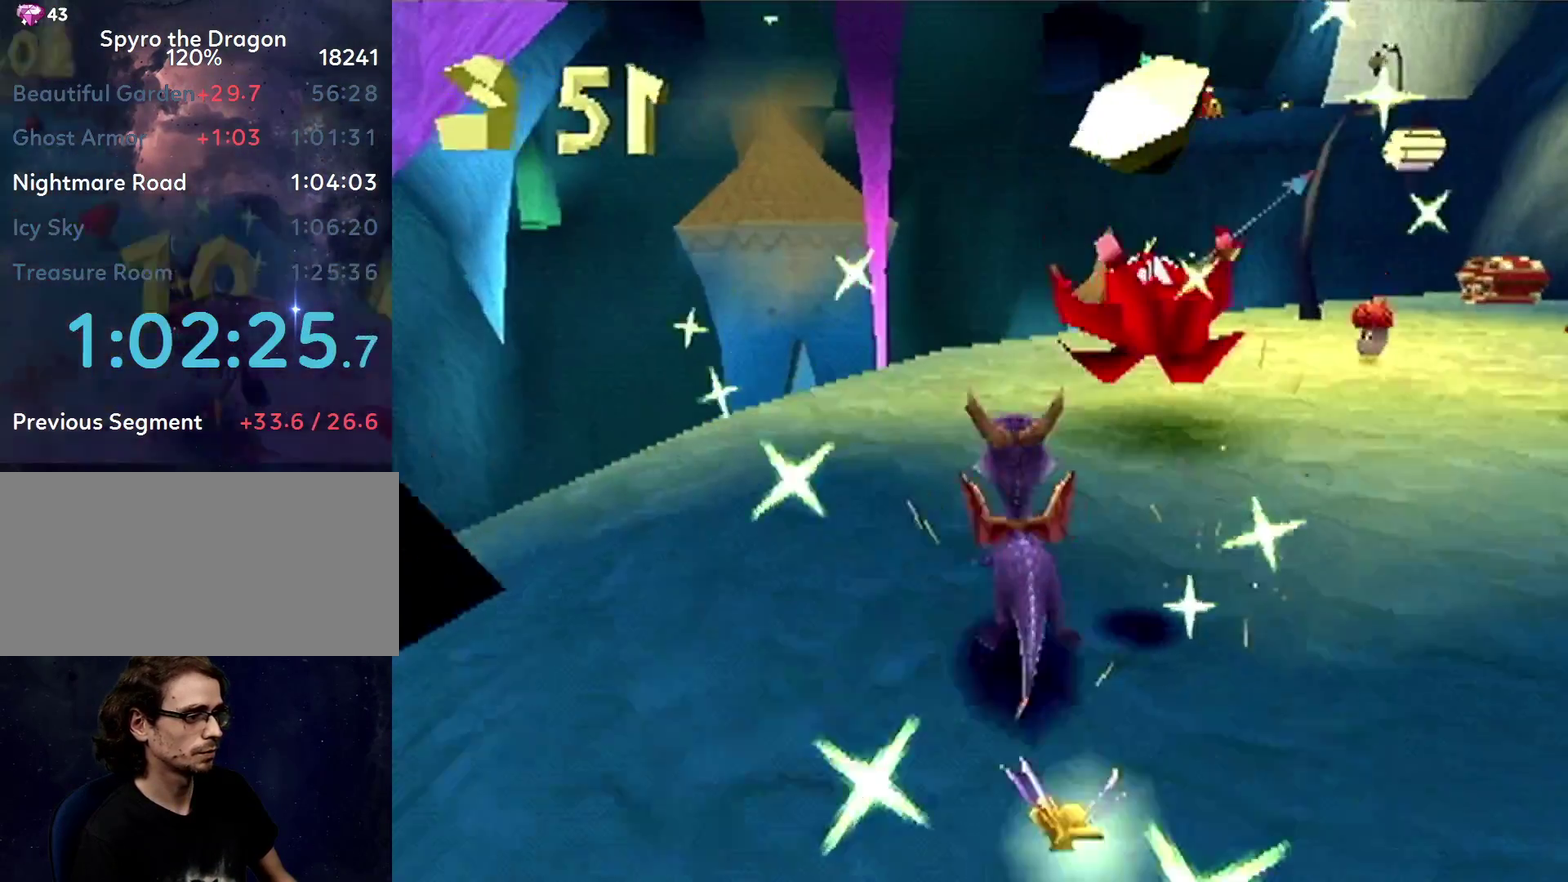
{"buttons": ["SQUARE"], "left_stick": "up", "events": [[117, "left_stick", "down-right"], [251, "SQUARE", "down"], [351, "CROSS", "down"], [351, "left_stick", "right"], [401, "left_stick", "up-right"], [468, "CROSS", "up"], [484, "left_stick", "up"]]}
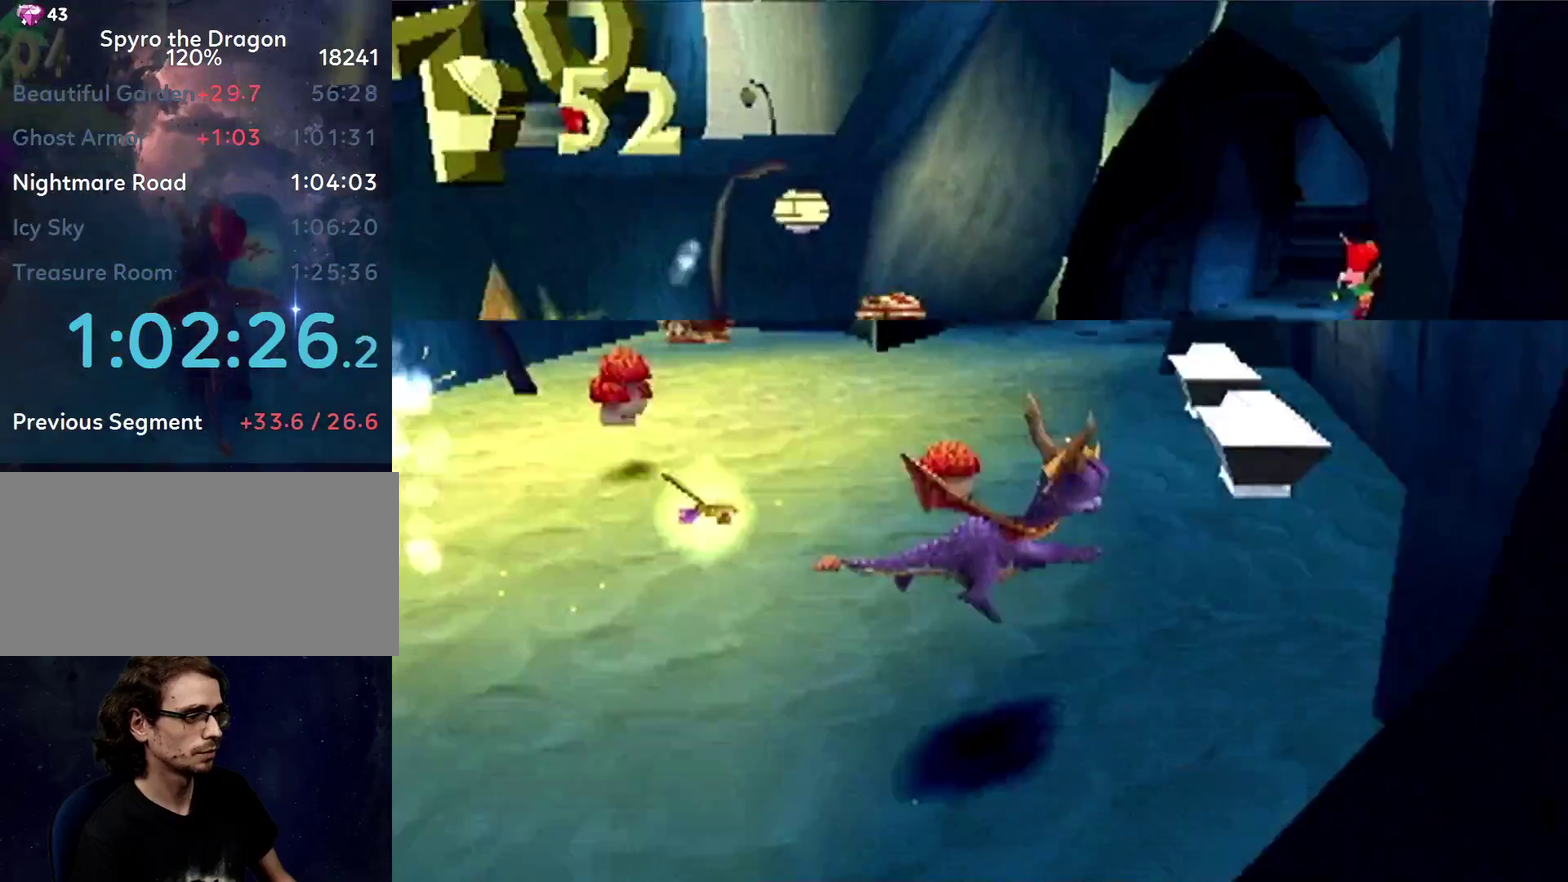
{"buttons": ["SQUARE"], "left_stick": "left", "events": [[50, "left_stick", "up-left"], [133, "left_stick", "left"]]}
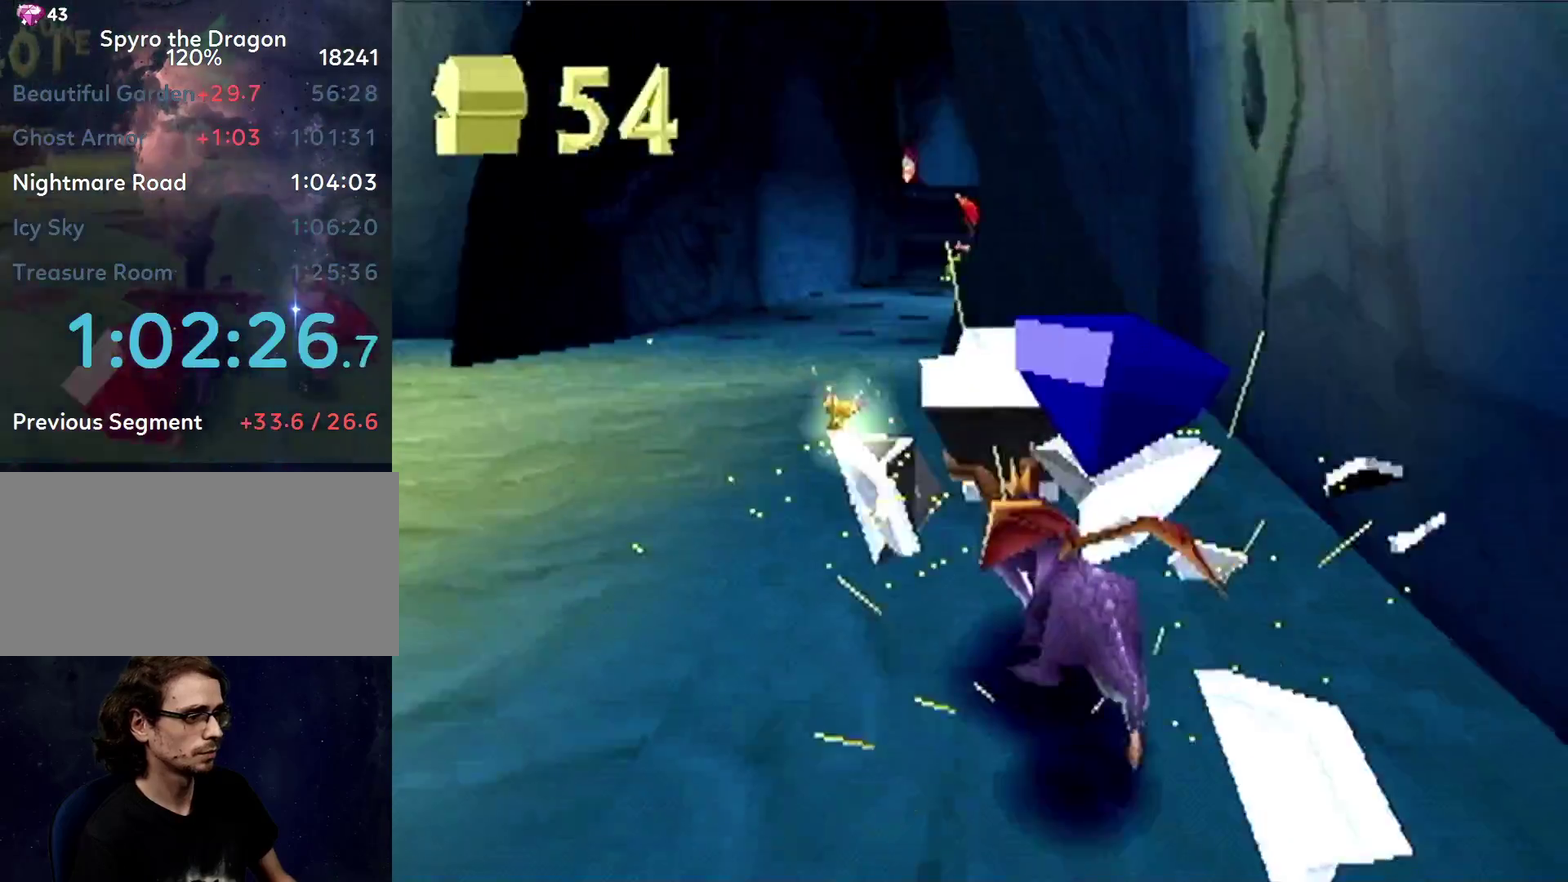
{"buttons": ["SQUARE"], "left_stick": "center", "events": [[84, "SQUARE", "up"], [167, "CROSS", "down"], [234, "SQUARE", "down"], [251, "CROSS", "up"], [317, "left_stick", "up-left"], [384, "left_stick", "center"]]}
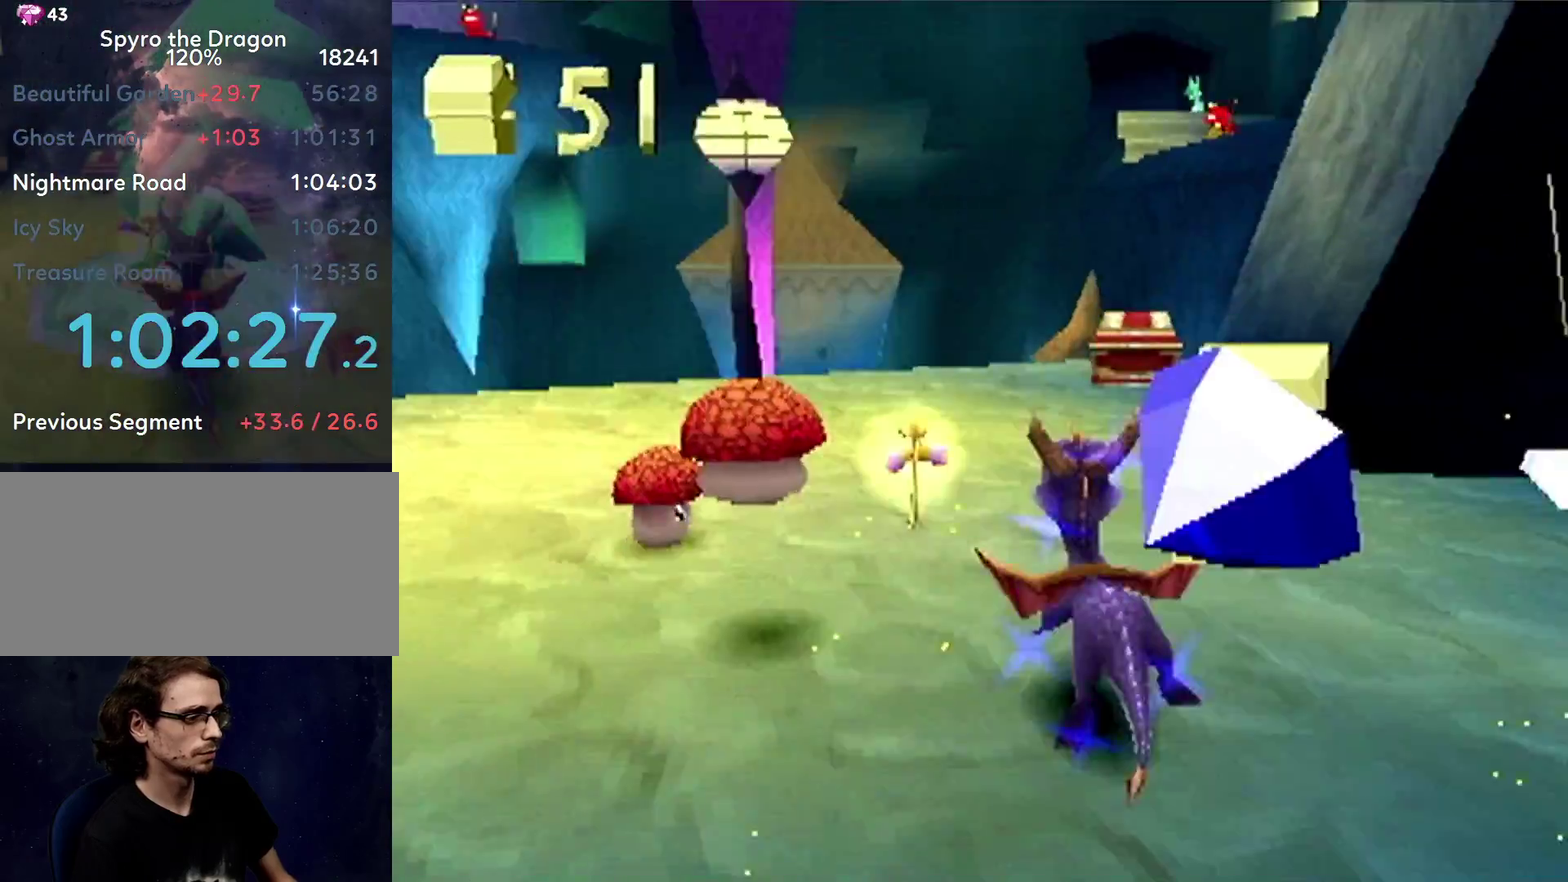
{"buttons": [], "left_stick": "down-right", "events": [[83, "left_stick", "right"], [100, "SQUARE", "up"], [117, "CIRCLE", "down"], [167, "SQUARE", "down"], [183, "CIRCLE", "up"], [367, "SQUARE", "up"], [467, "left_stick", "down-right"]]}
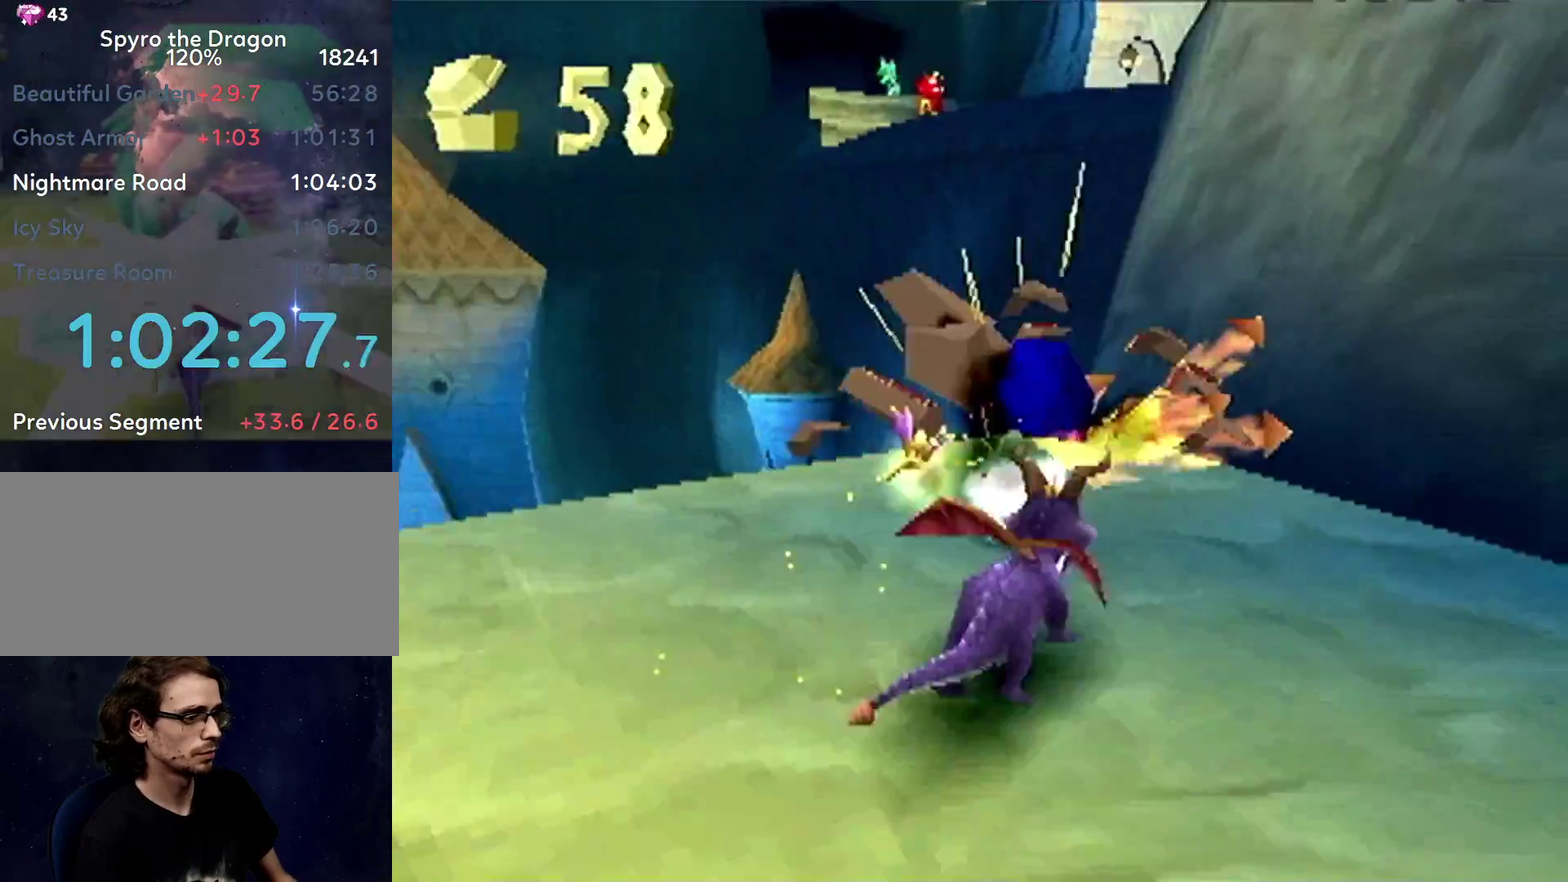
{"buttons": [], "left_stick": "down-left", "events": [[34, "CROSS", "down"], [84, "CROSS", "up"], [84, "left_stick", "down"], [234, "left_stick", "down-left"]]}
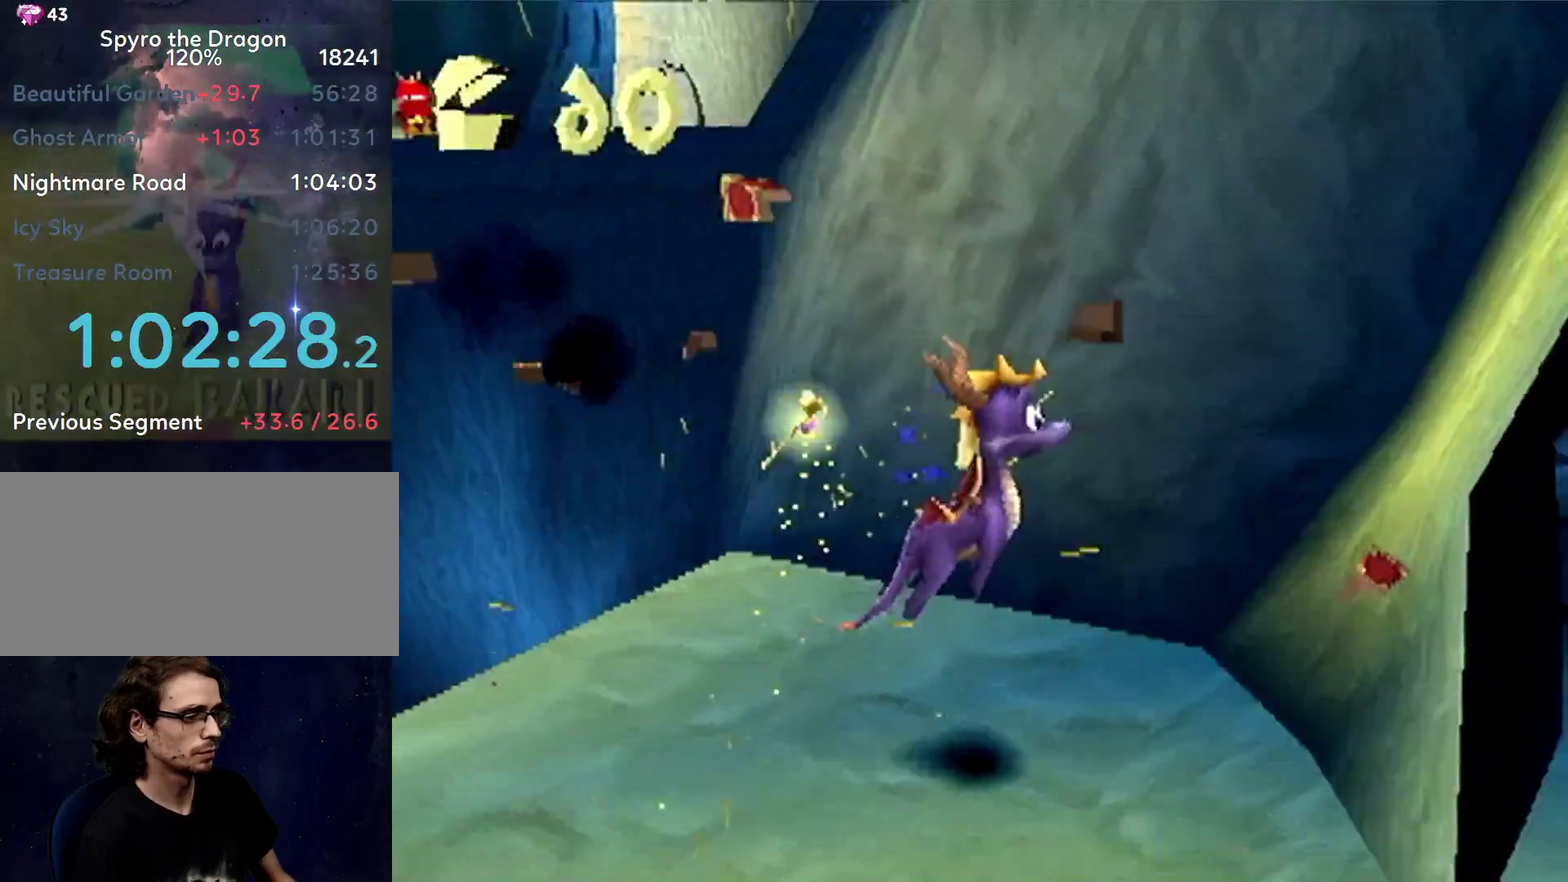
{"buttons": ["CIRCLE"], "left_stick": "left", "events": [[50, "SQUARE", "down"], [117, "left_stick", "up-right"], [217, "SQUARE", "up"], [217, "left_stick", "up-left"], [350, "left_stick", "left"], [434, "CIRCLE", "down"]]}
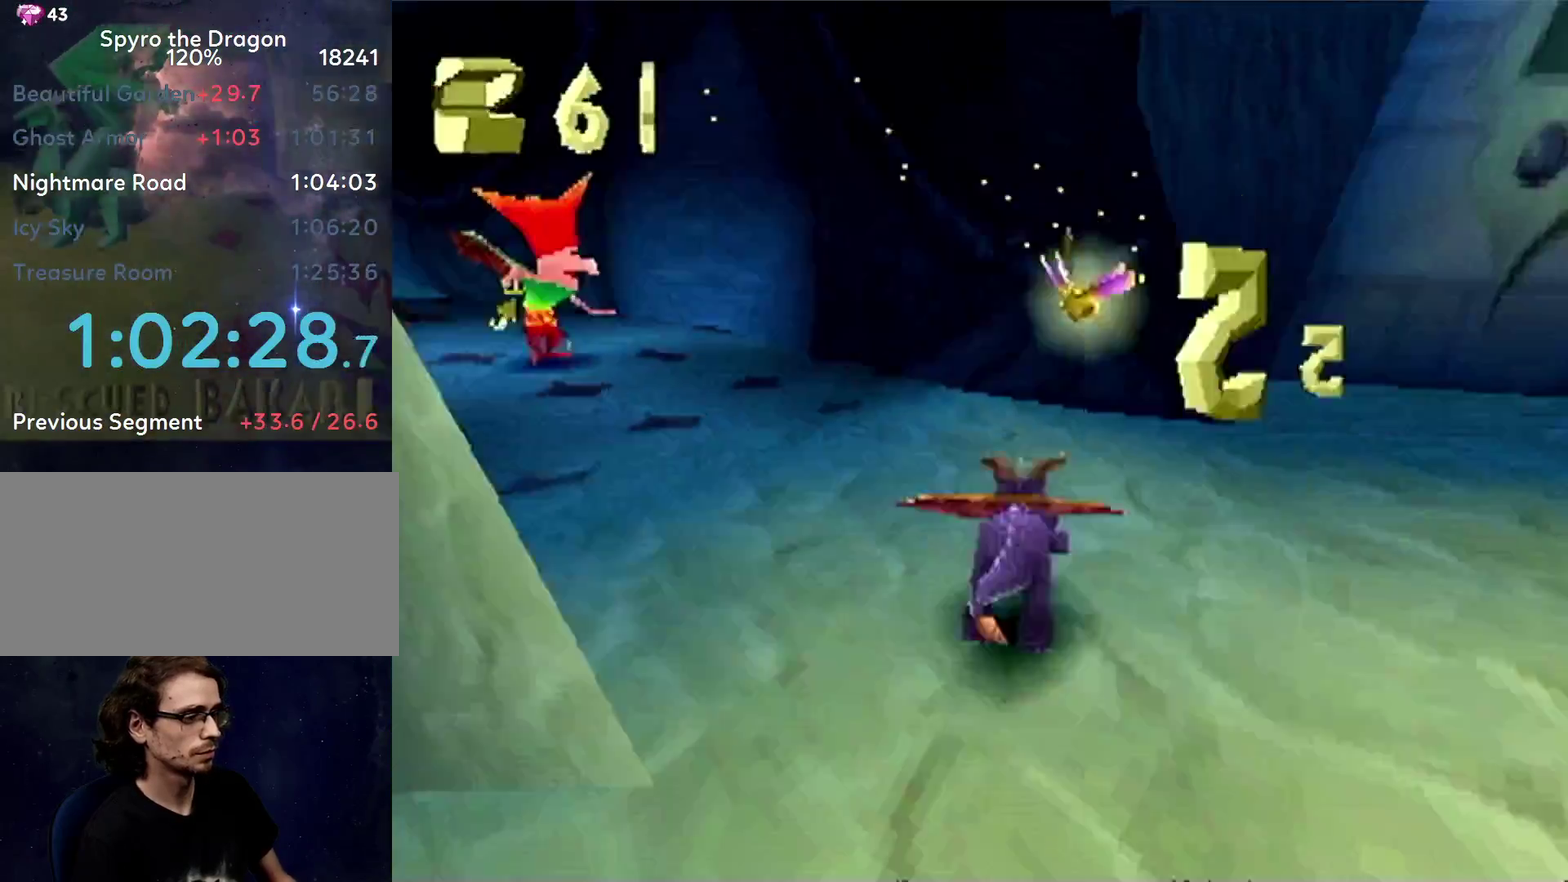
{"buttons": ["SQUARE"], "left_stick": "left", "events": [[34, "CIRCLE", "up"], [34, "SQUARE", "down"], [217, "left_stick", "center"], [301, "CROSS", "down"], [367, "left_stick", "up-left"], [434, "CROSS", "up"], [434, "left_stick", "left"]]}